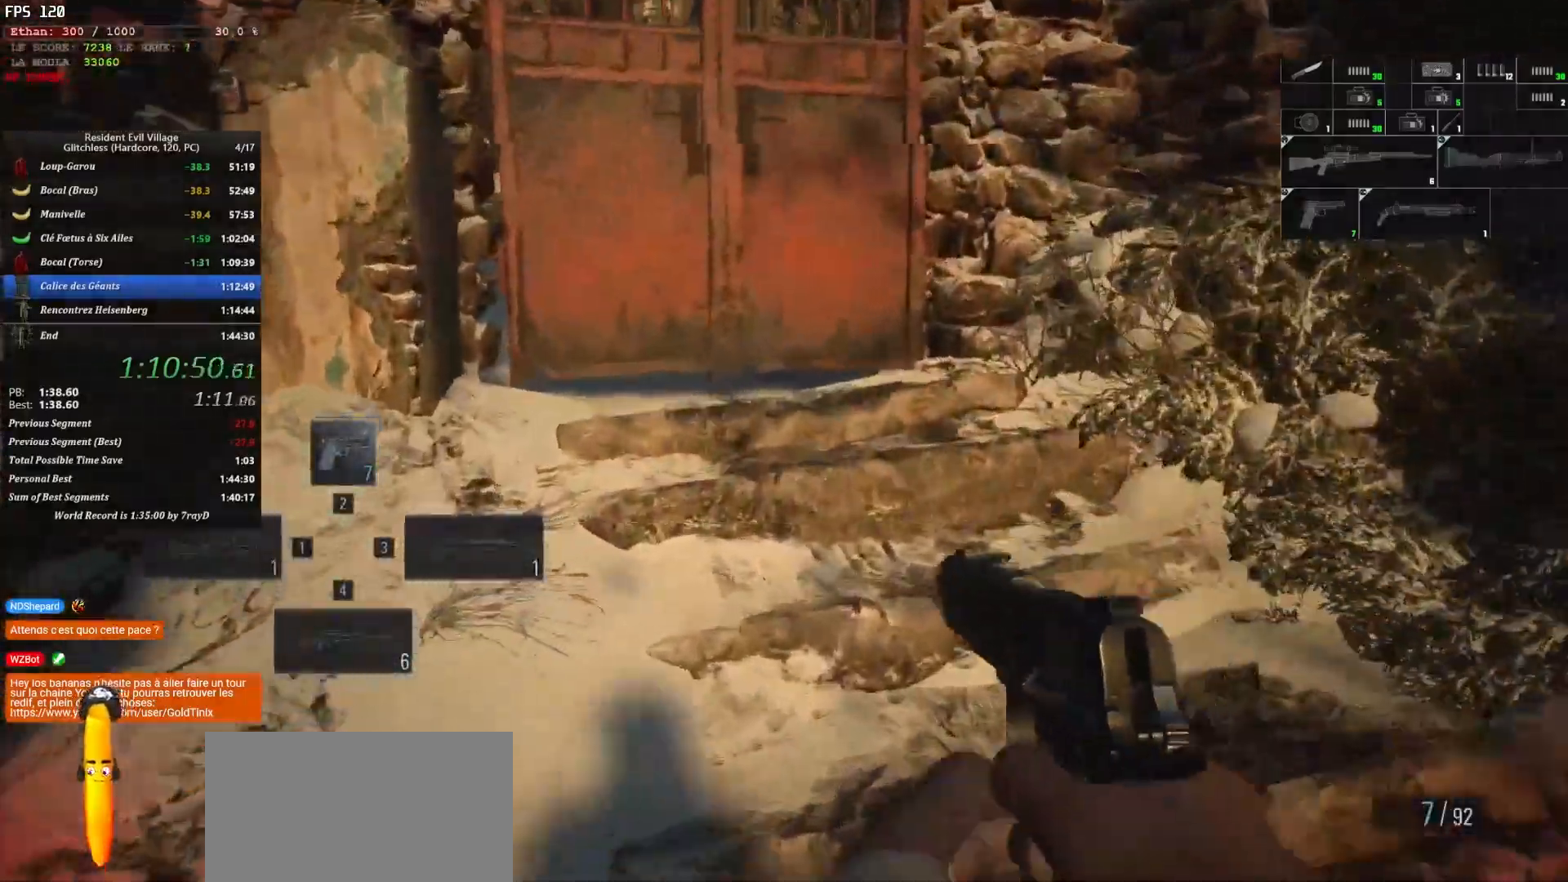
Gameplay with keyboard and mouse; each line is a JSON object with the keys and mouse buttons held at the frame after it. "events" lists presses ("down") and releases ("up") of "1", "2", "3", "4", "5", "a", "alt", "c", "caps_lock", "ctrl", "d", "e", "escape", "f", "g", "q", "r", "s", "shift", "space", "t", "tab", "v", "w", "x", "z" and "mouse_wheel" between this image and that frame as [ms after this image, input, new state], when the widget could be followed in between. "mouse_wheel" = the "wheel" button of the "mouse" list. No other keys are recorded. "wheel" means that the mouse wheel is clicked or scrolled. "mouse_move" is the direction in which the mouse moves at that frame (one of eight, or "still"), when it could be read.
{"keys": ["shift", "z"], "mouse": [], "mouse_move": "left", "events": []}
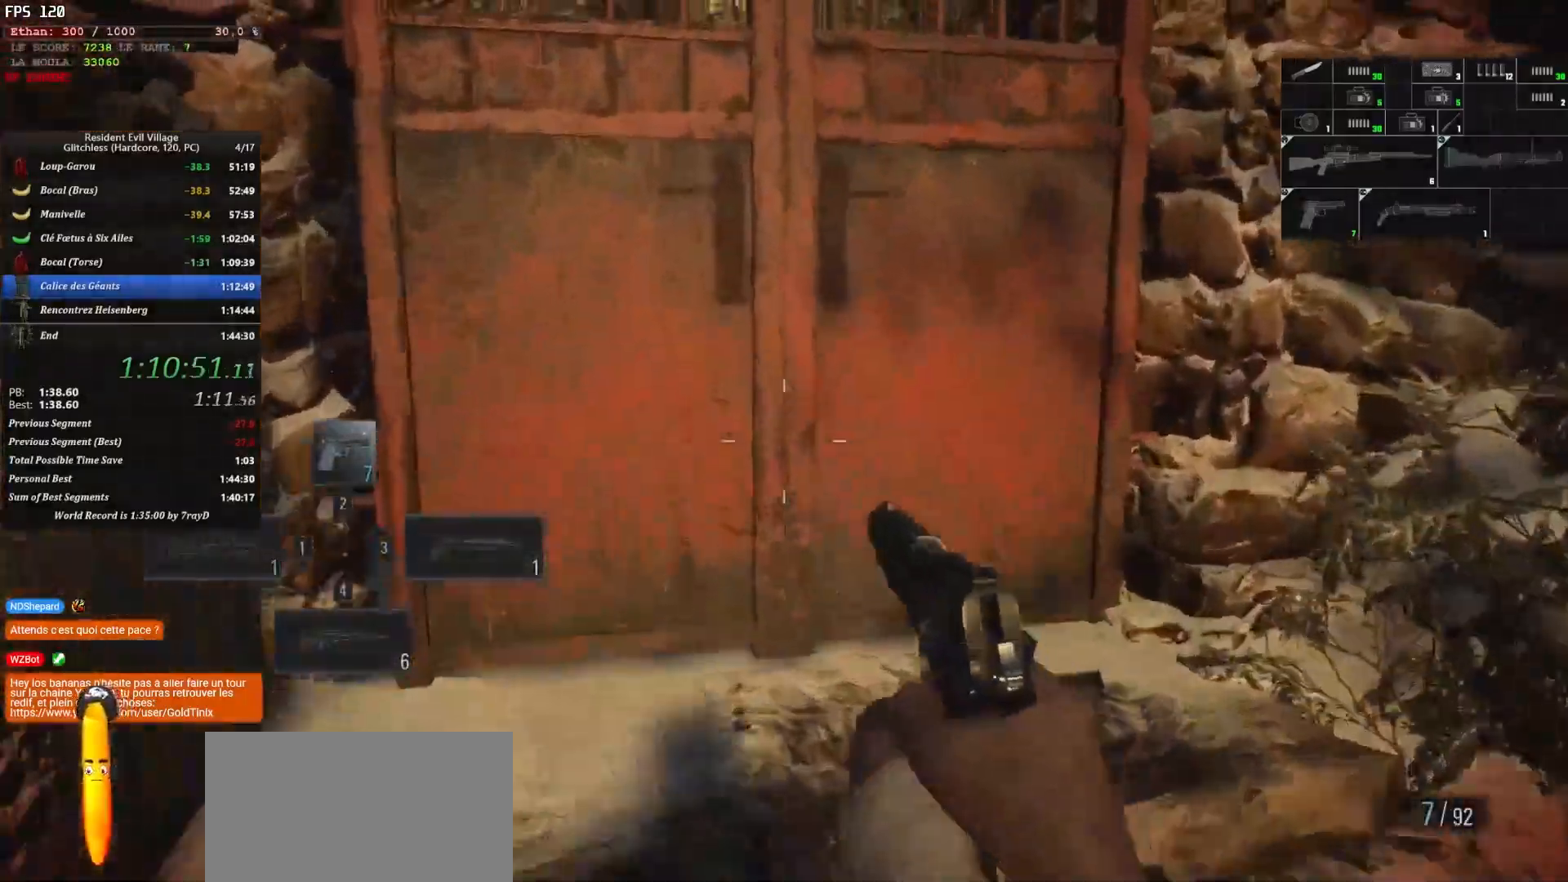
{"keys": ["f", "shift", "z"], "mouse": [], "mouse_move": "up-left", "events": [[267, "f", "down"]]}
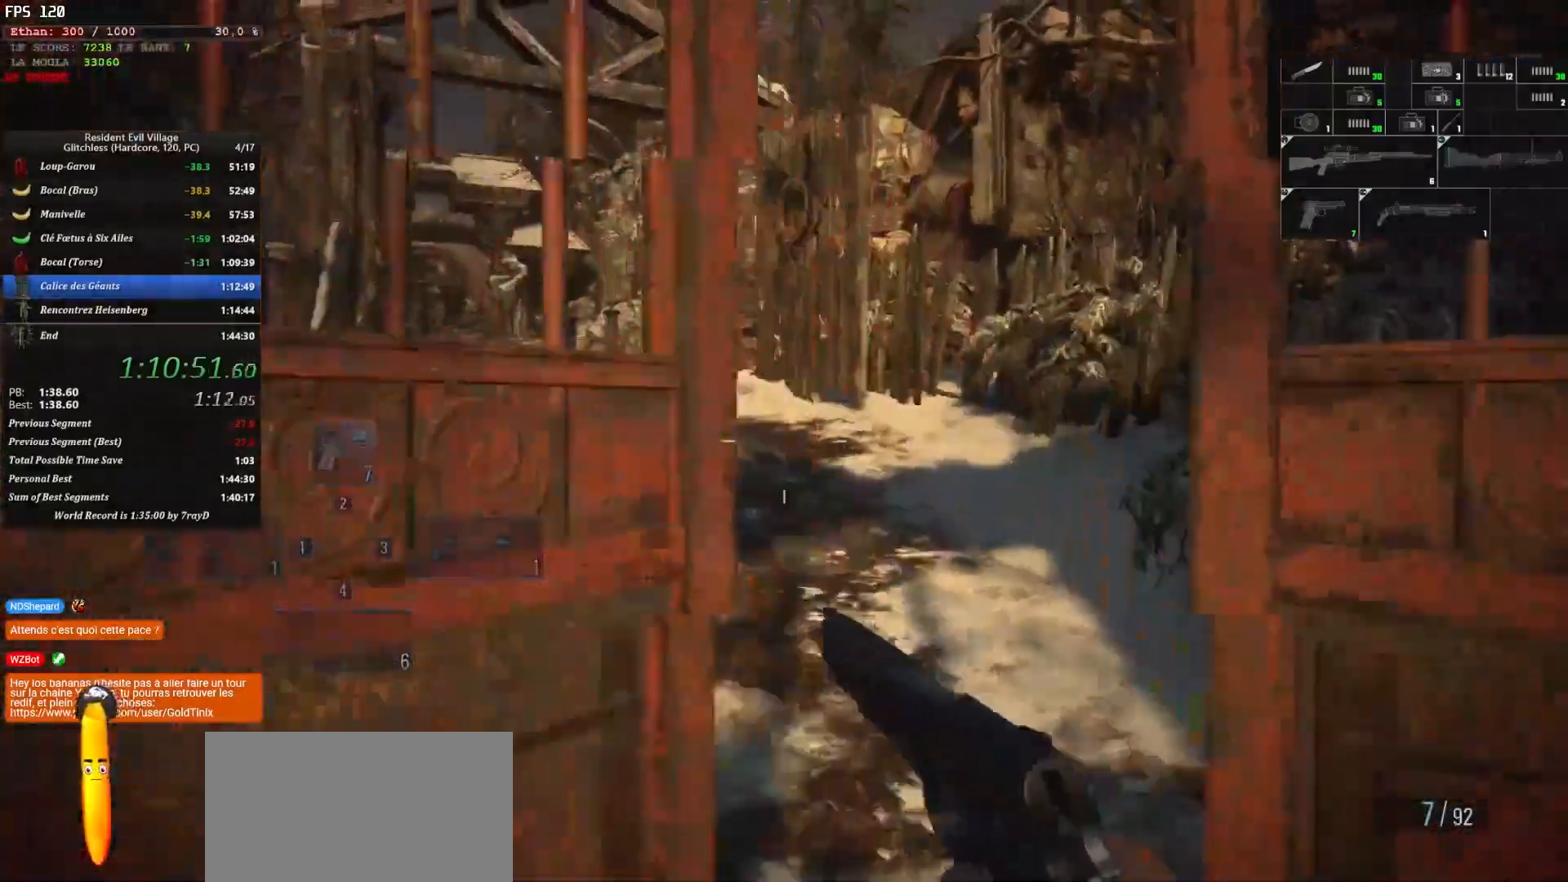
{"keys": ["shift", "z"], "mouse": [], "mouse_move": "left", "events": [[50, "f", "up"]]}
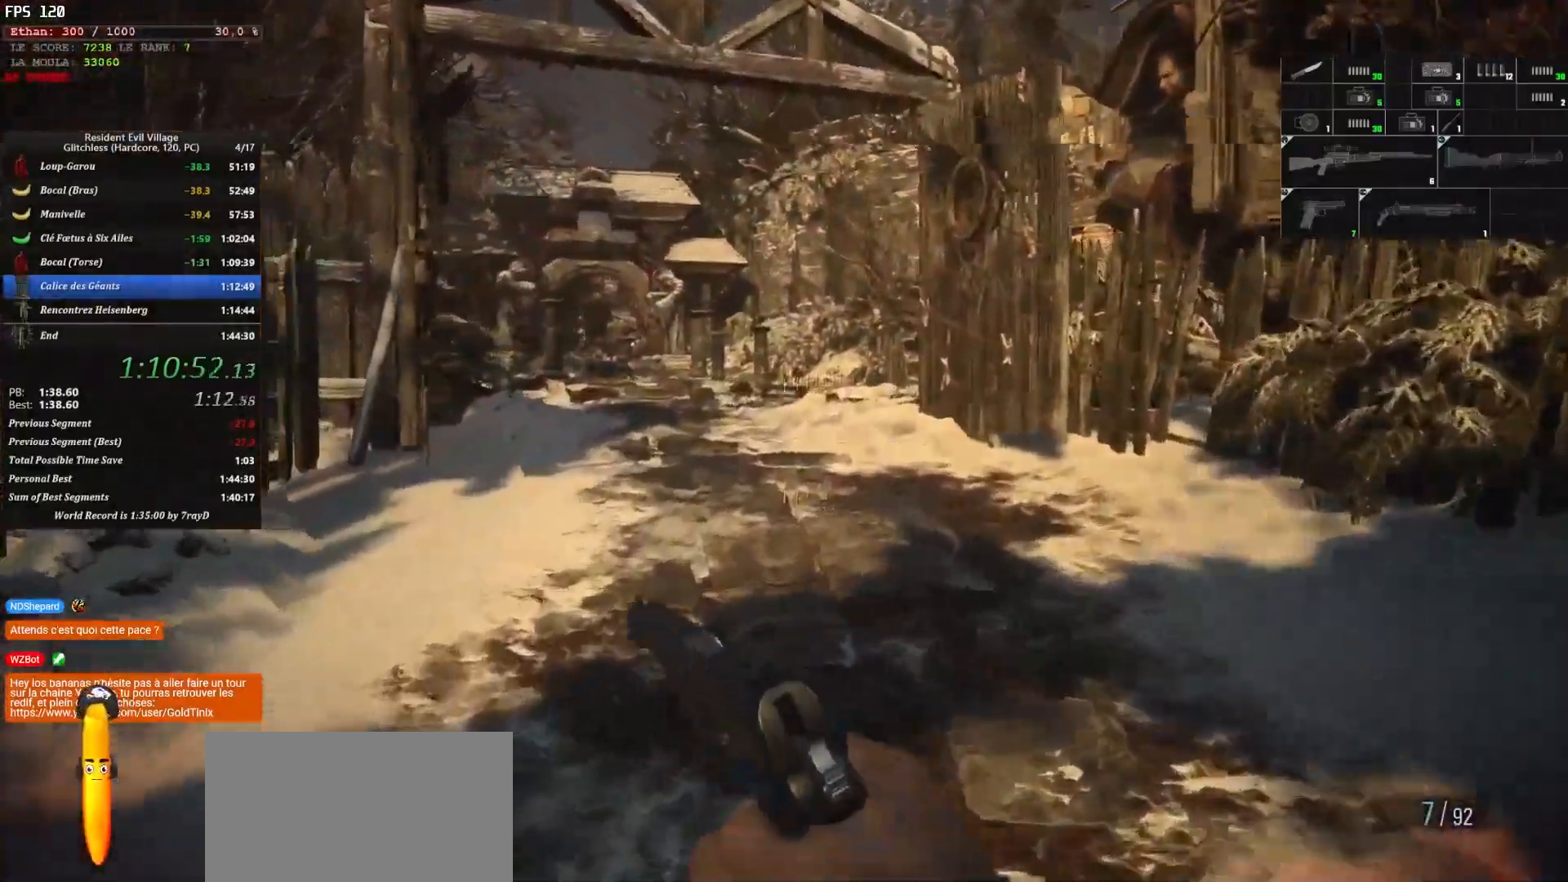
{"keys": ["shift", "z"], "mouse": [], "mouse_move": "still", "events": []}
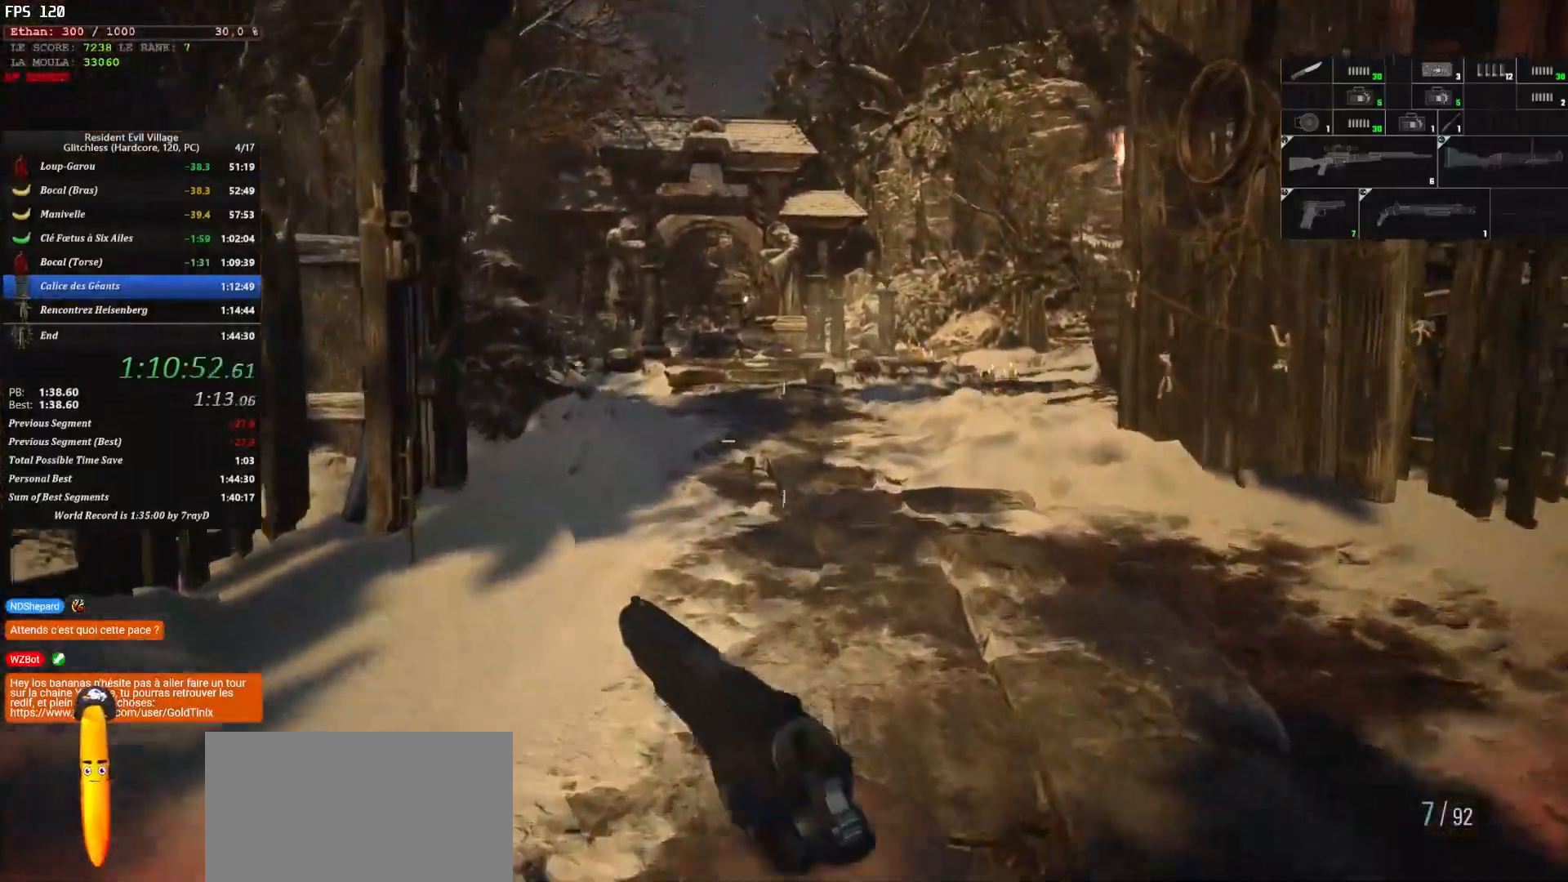
{"keys": ["shift", "z"], "mouse": [], "mouse_move": "still", "events": []}
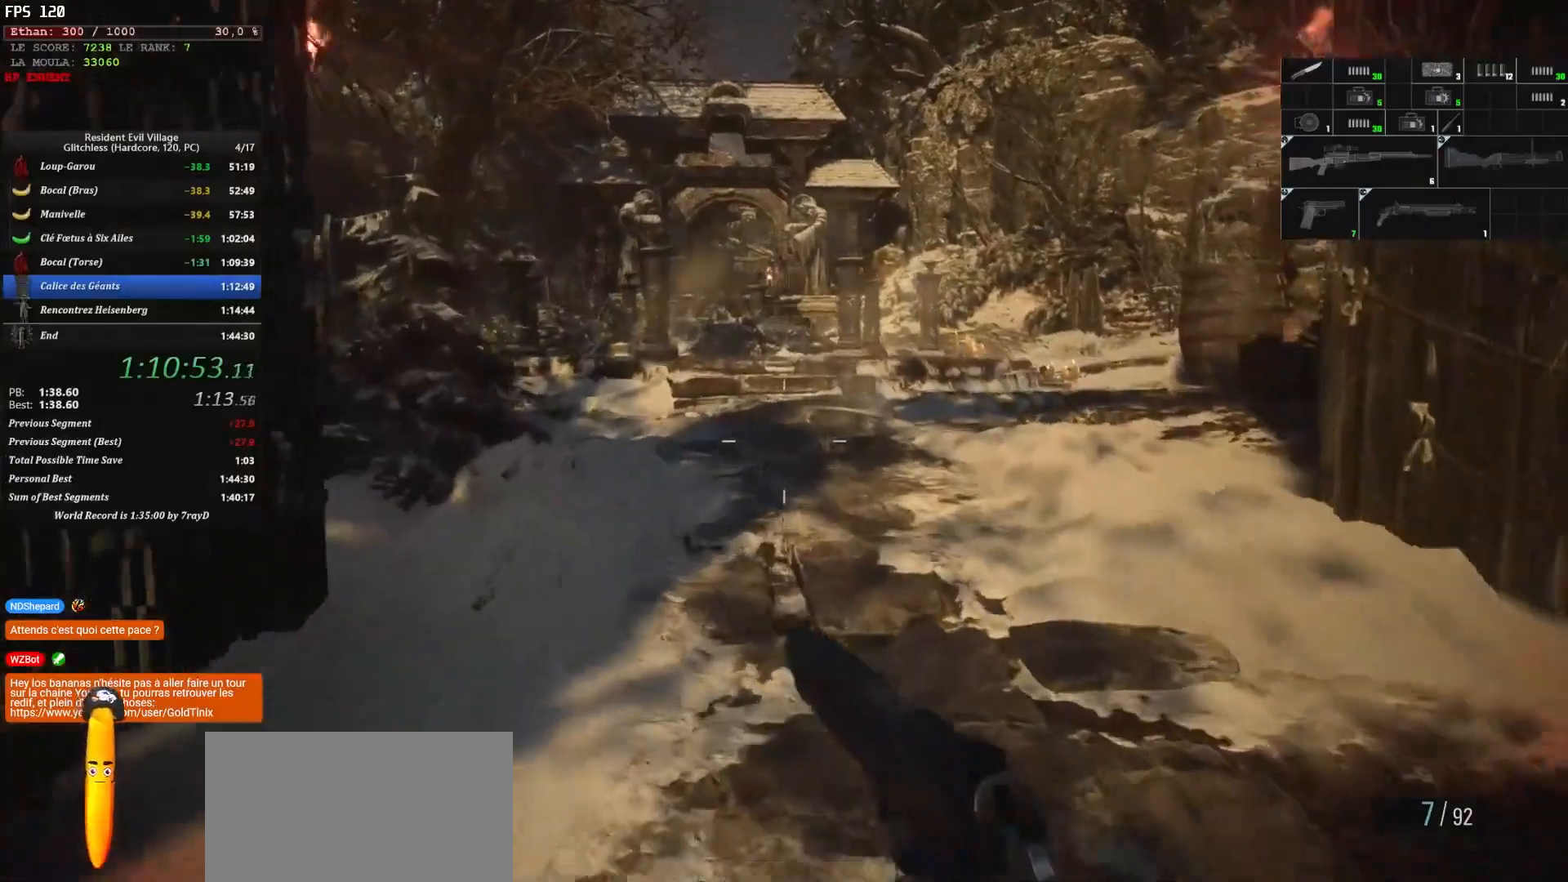
{"keys": ["shift", "z"], "mouse": [], "mouse_move": "still", "events": []}
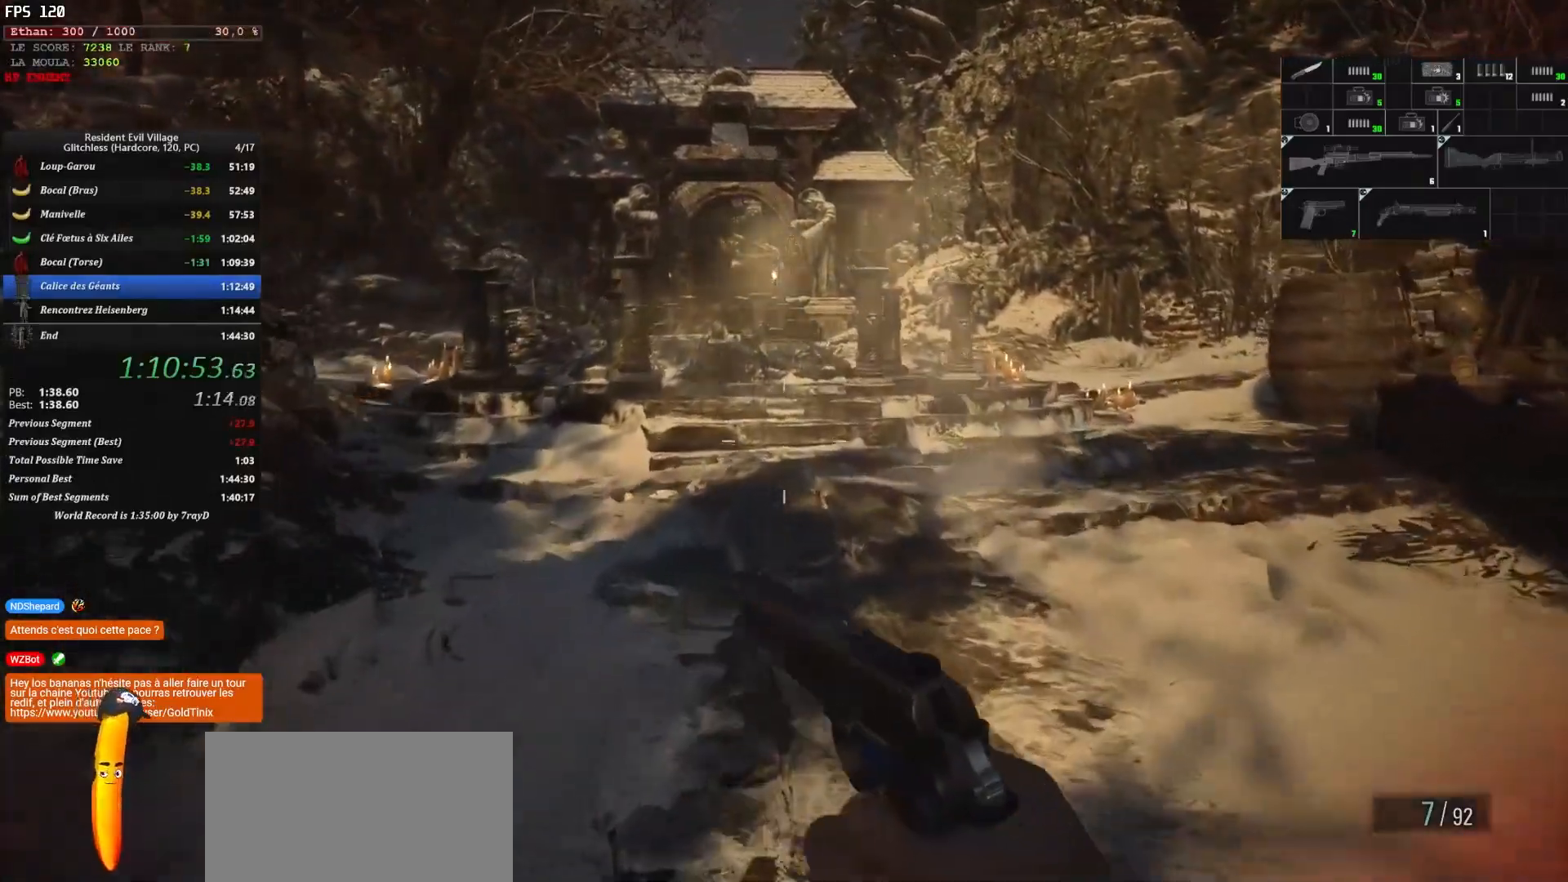
{"keys": ["shift", "z"], "mouse": [], "mouse_move": "down-left", "events": []}
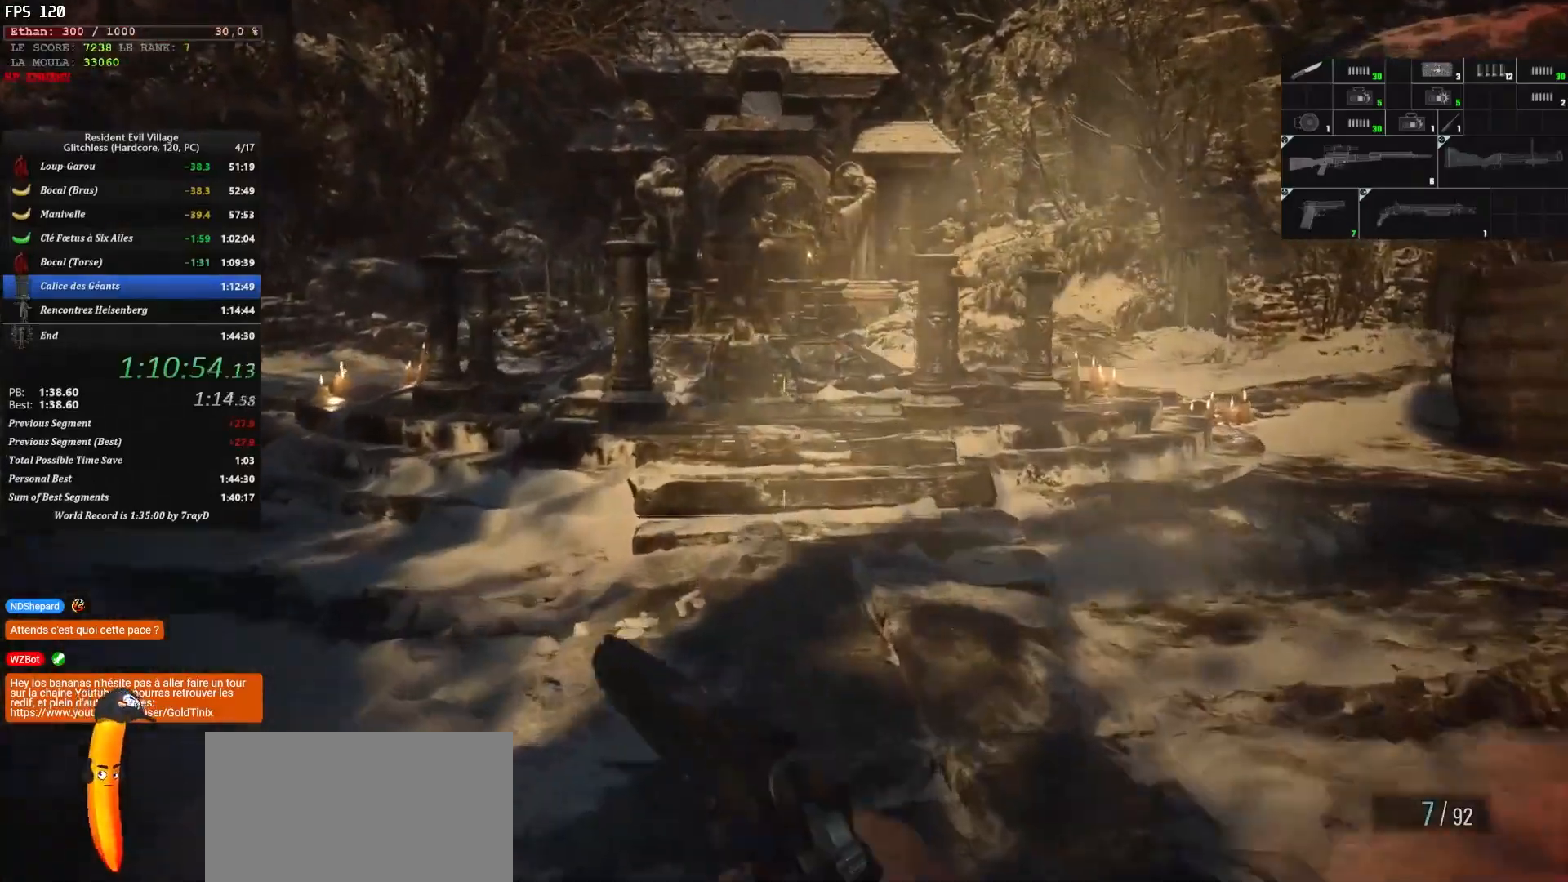
{"keys": ["shift", "z"], "mouse": [], "mouse_move": "still", "events": []}
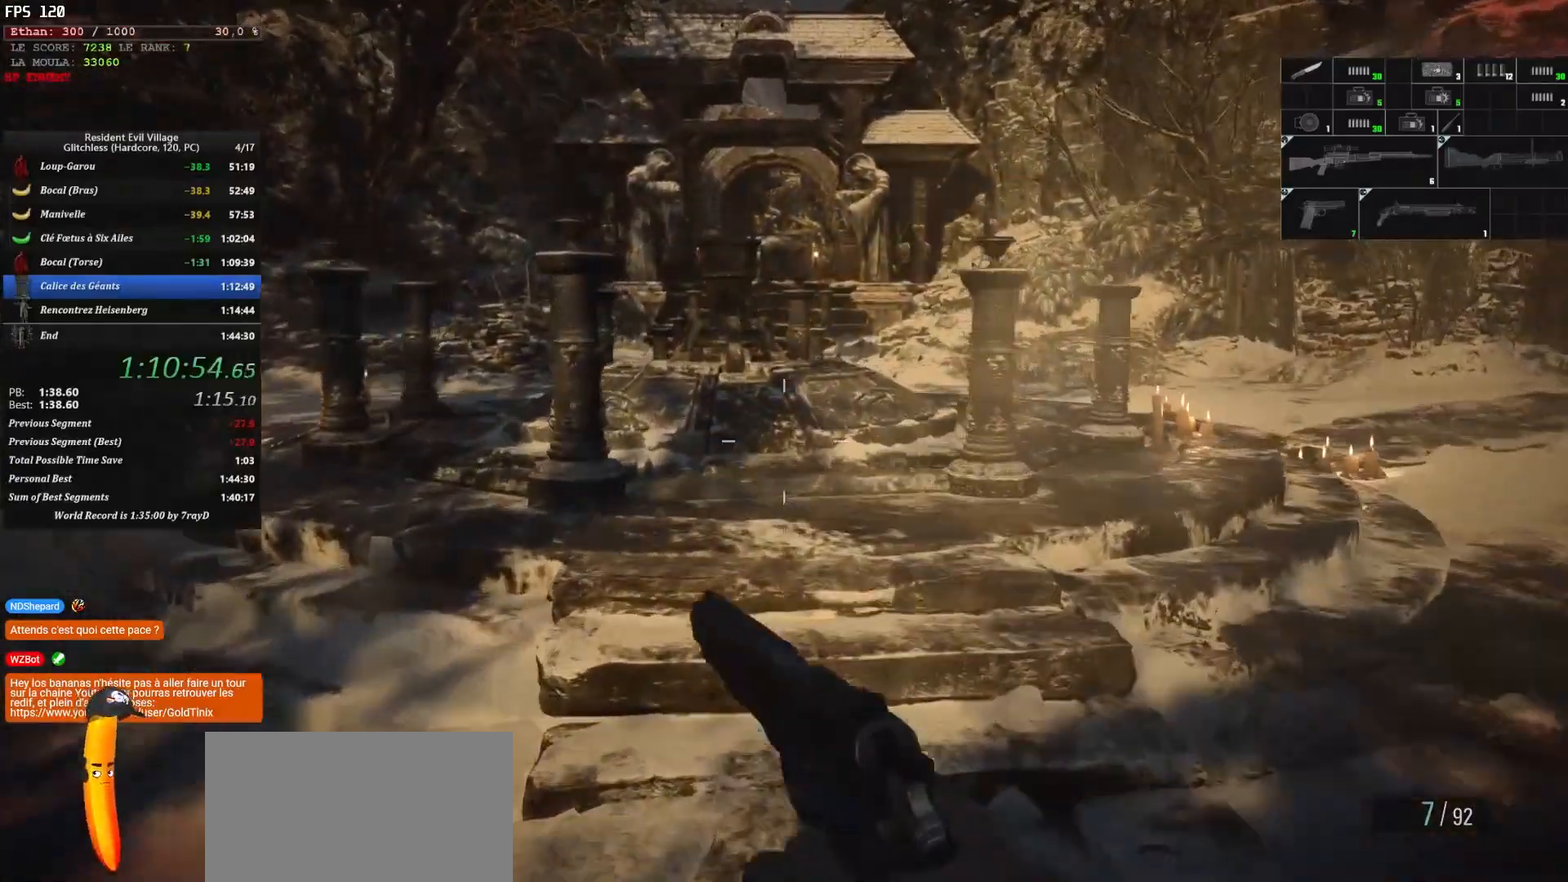
{"keys": ["shift", "z"], "mouse": [], "mouse_move": "down", "events": []}
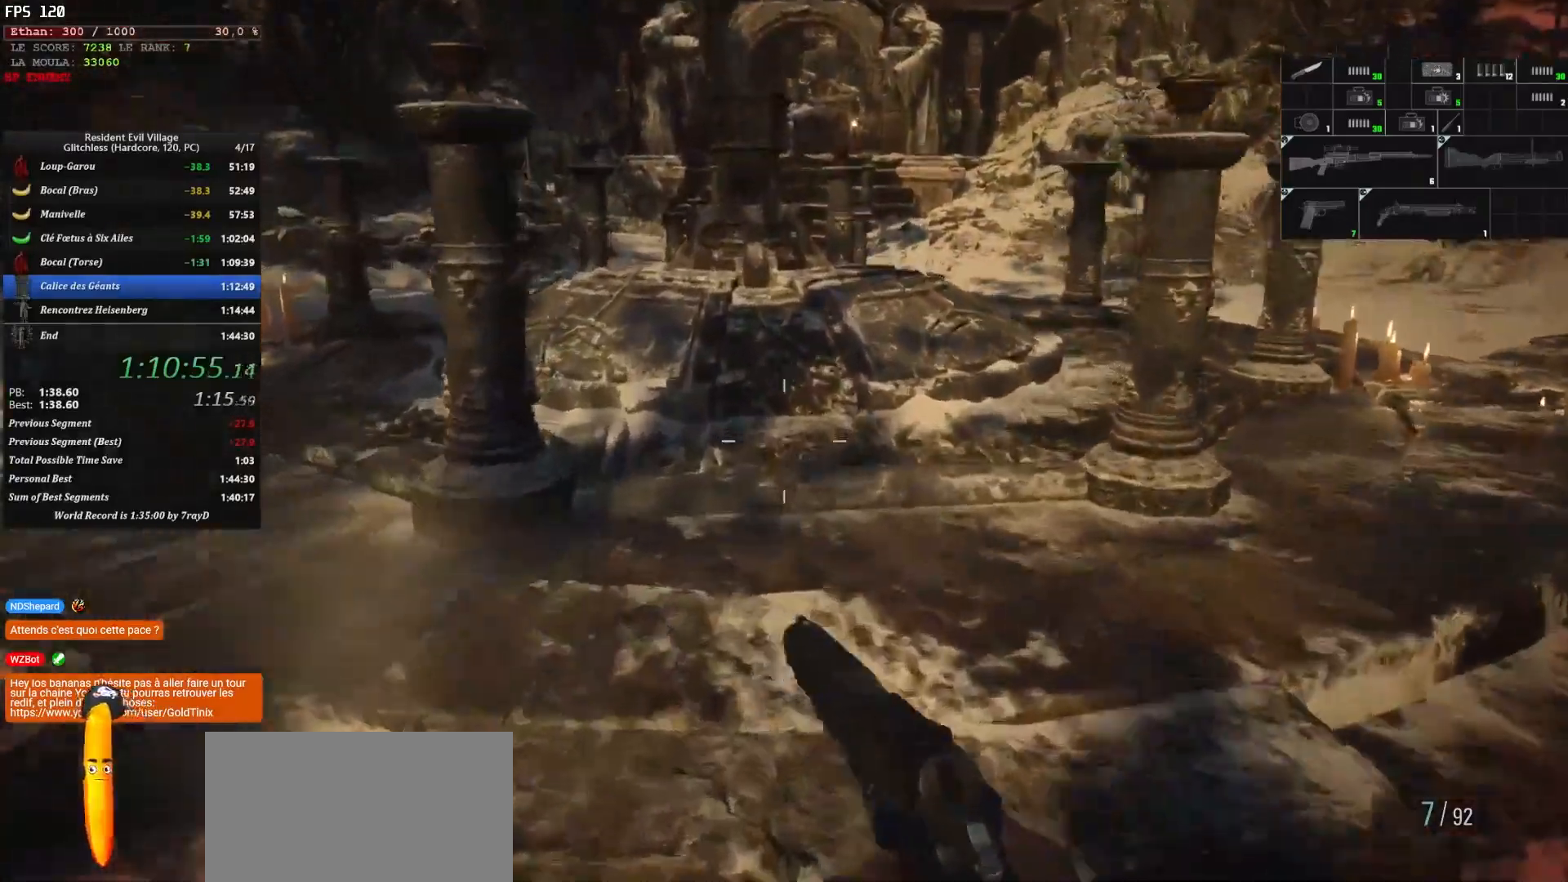
{"keys": ["shift", "z"], "mouse": [], "mouse_move": "still", "events": []}
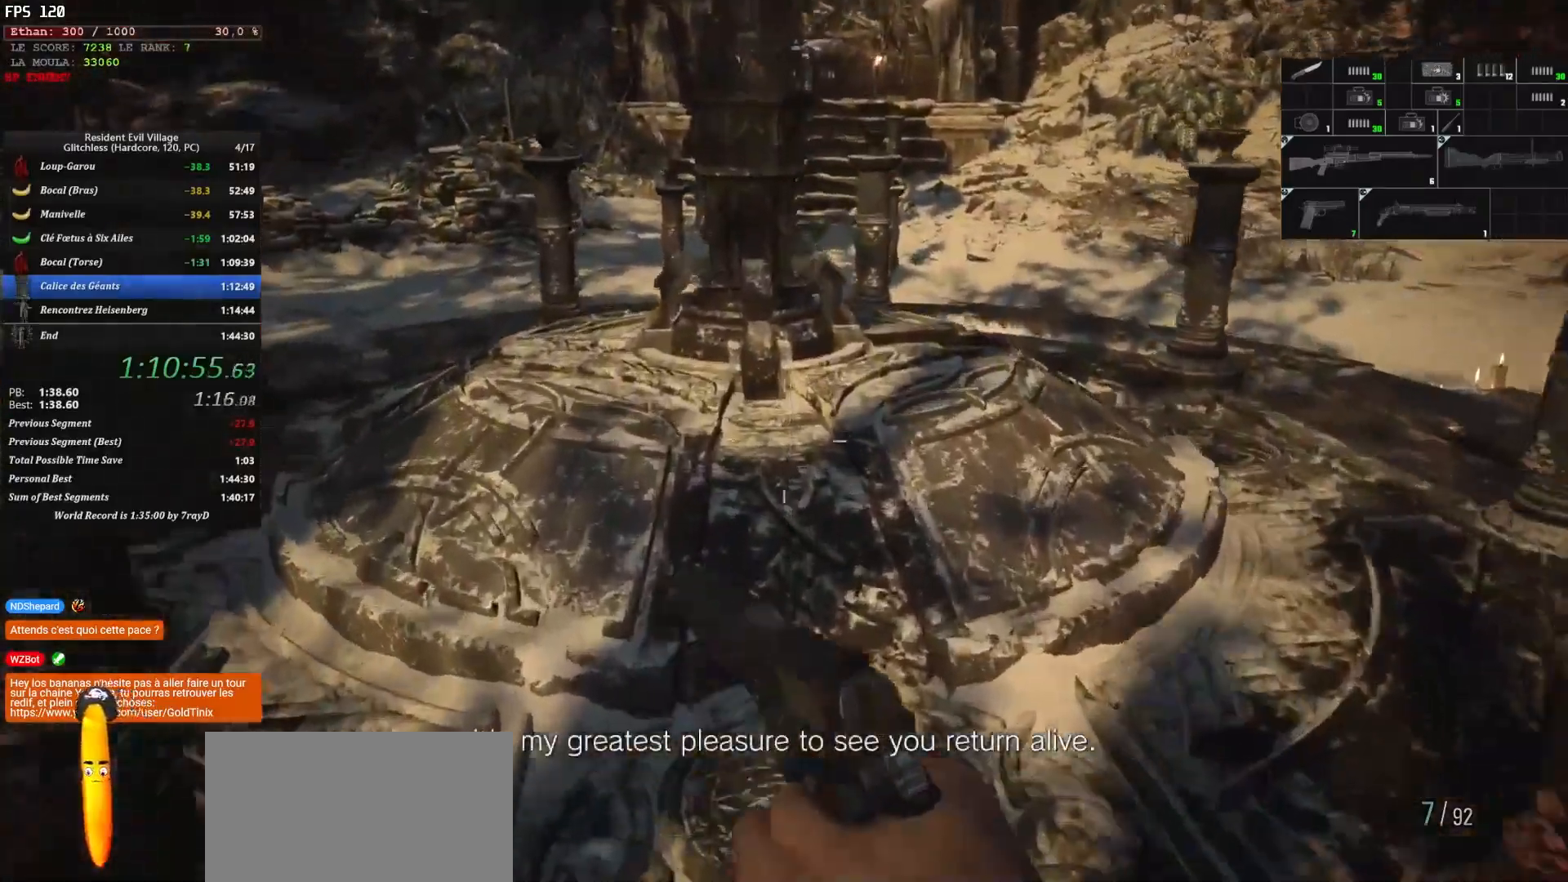
{"keys": ["shift", "z"], "mouse": [], "mouse_move": "down", "events": []}
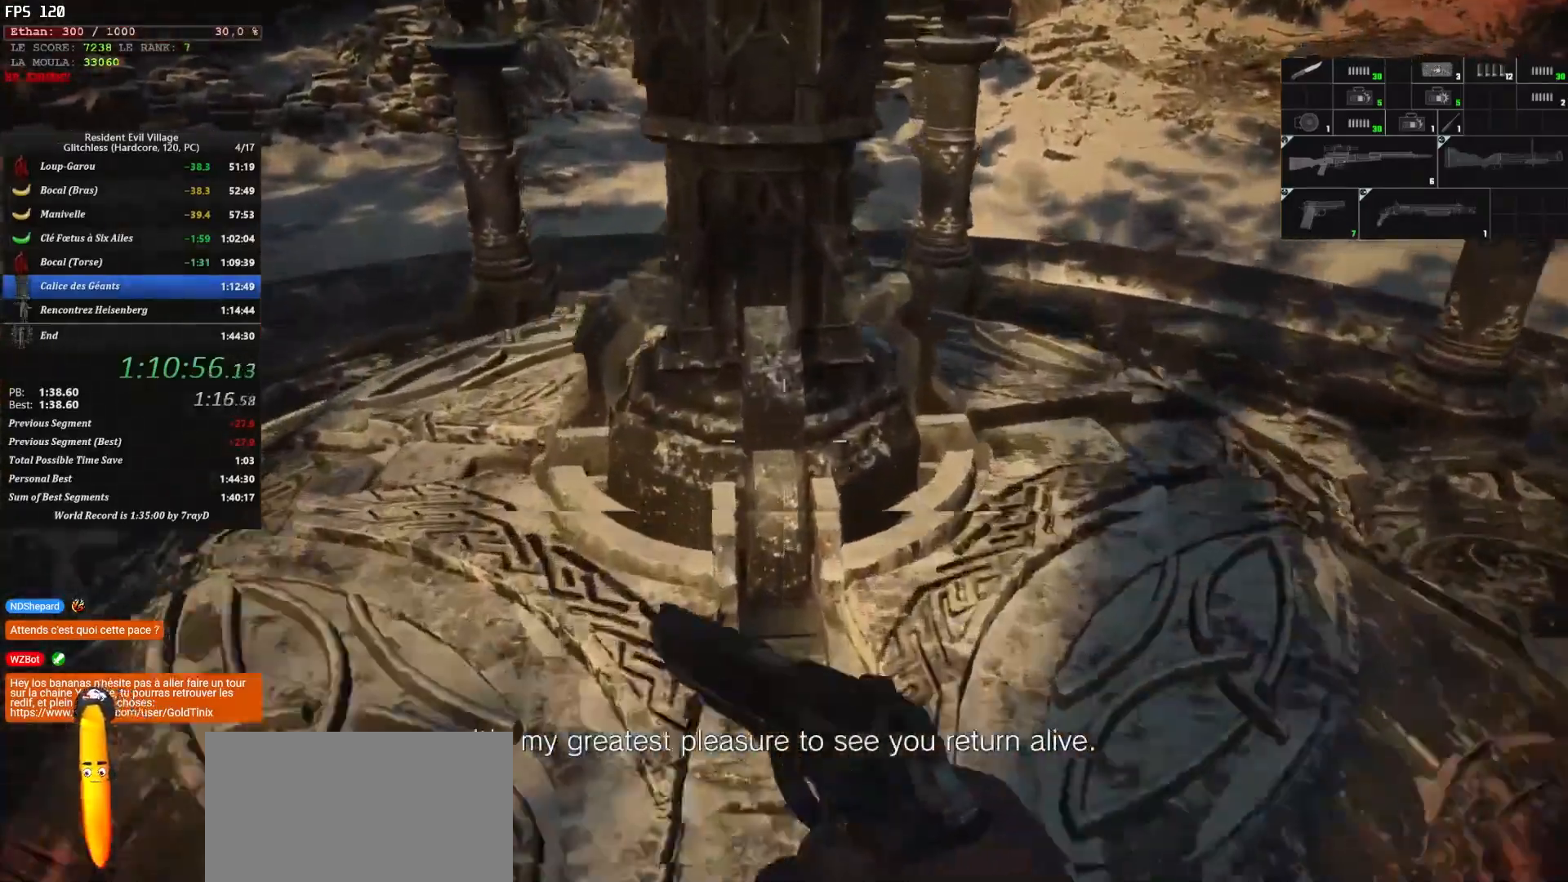
{"keys": [], "mouse": [], "mouse_move": "still", "events": [[350, "shift", "up"], [350, "z", "up"]]}
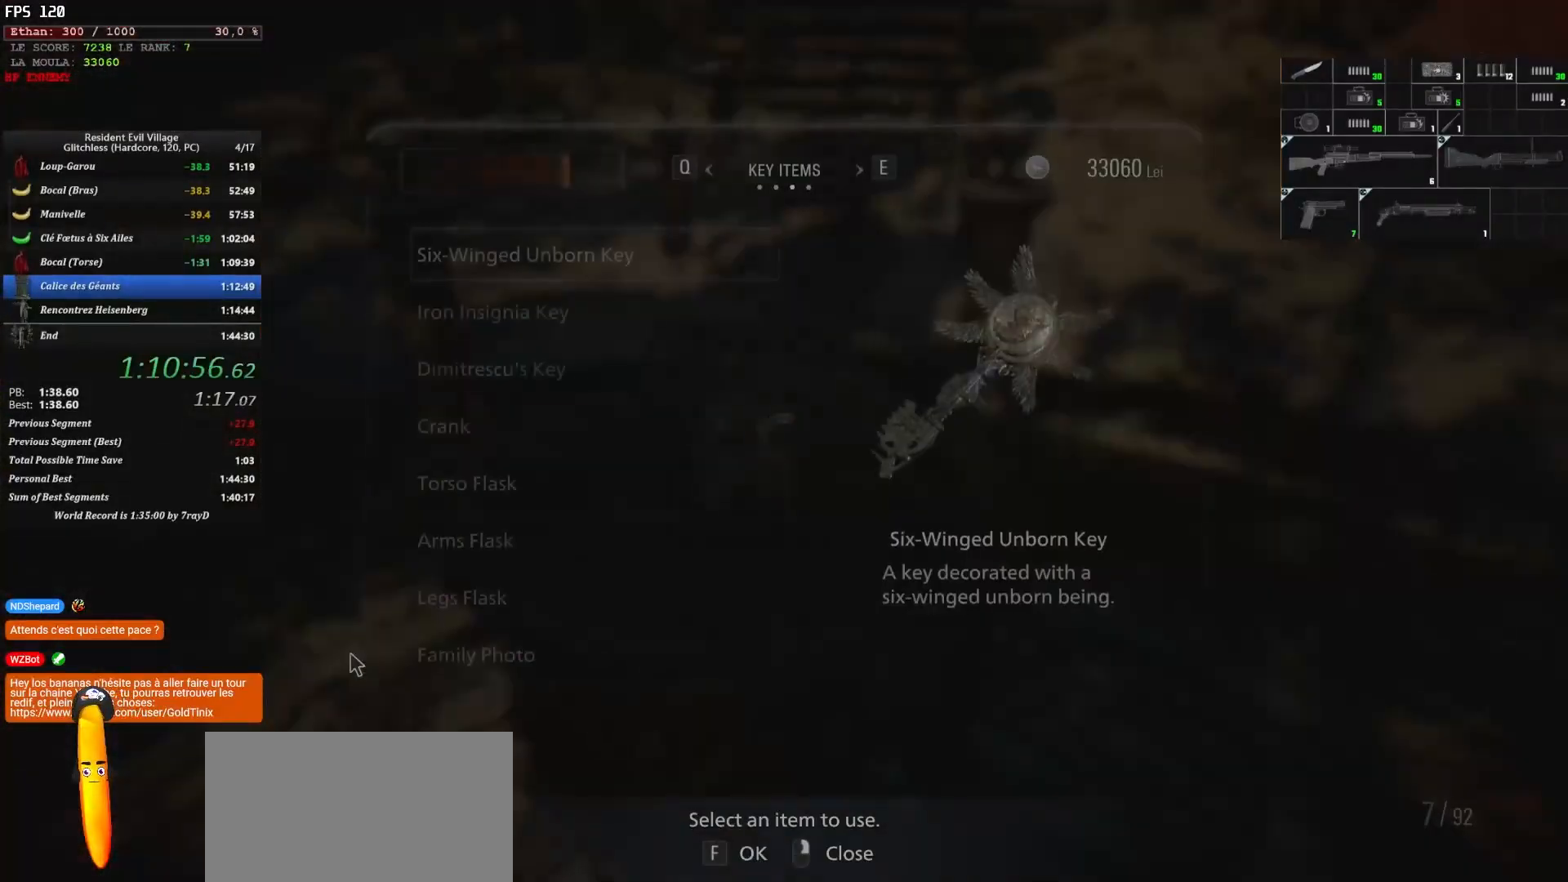
{"keys": ["z"], "mouse": [], "mouse_move": "still", "events": [[284, "z", "down"], [367, "z", "up"], [467, "z", "down"]]}
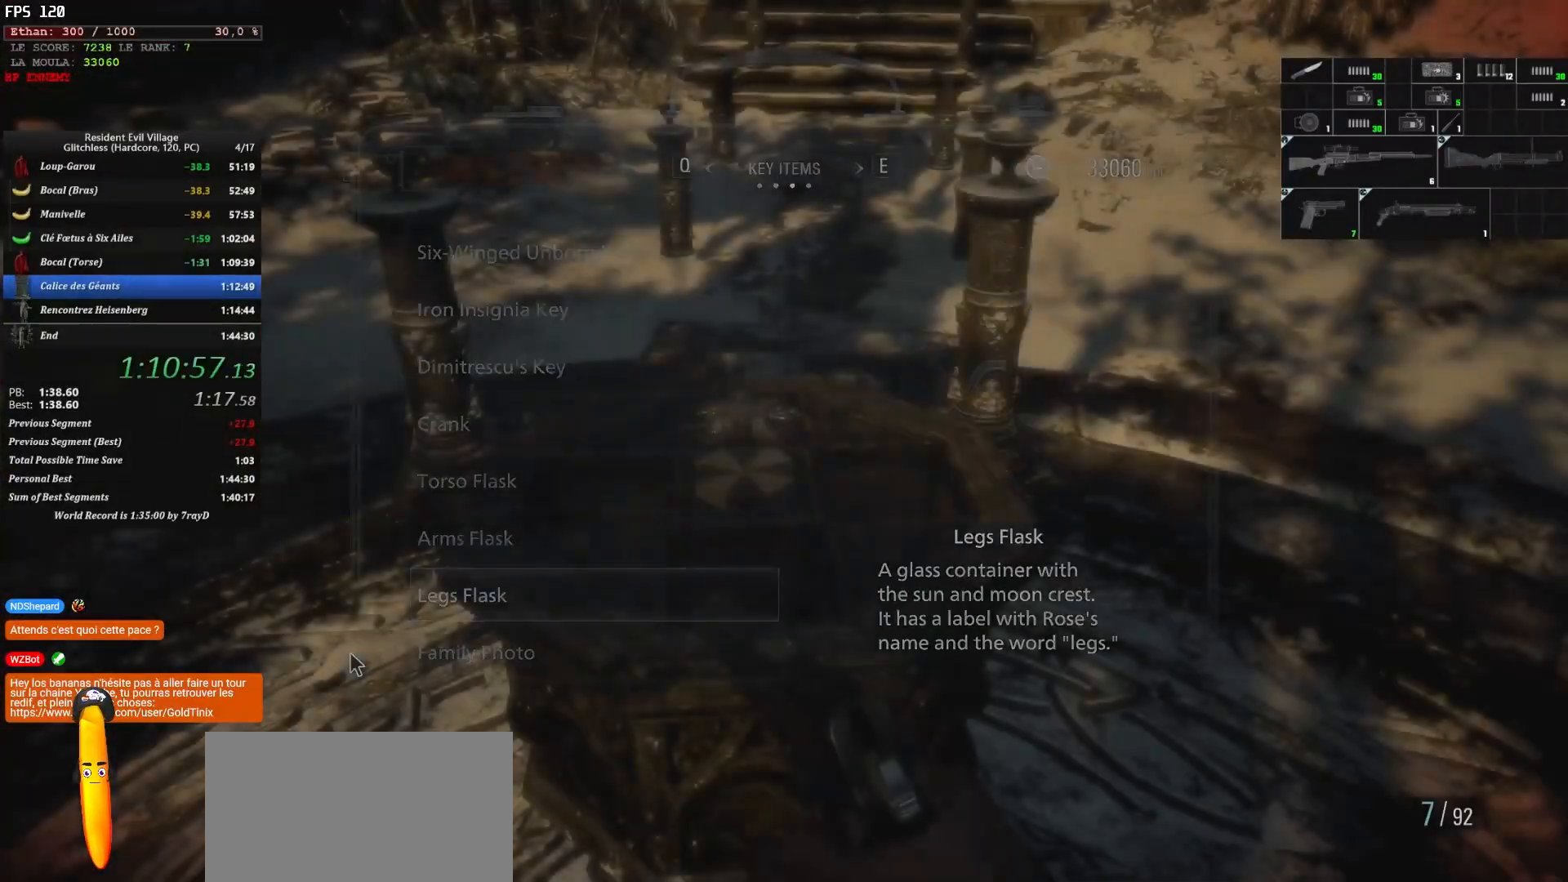
{"keys": [], "mouse": [], "mouse_move": "right", "events": [[17, "z", "up"]]}
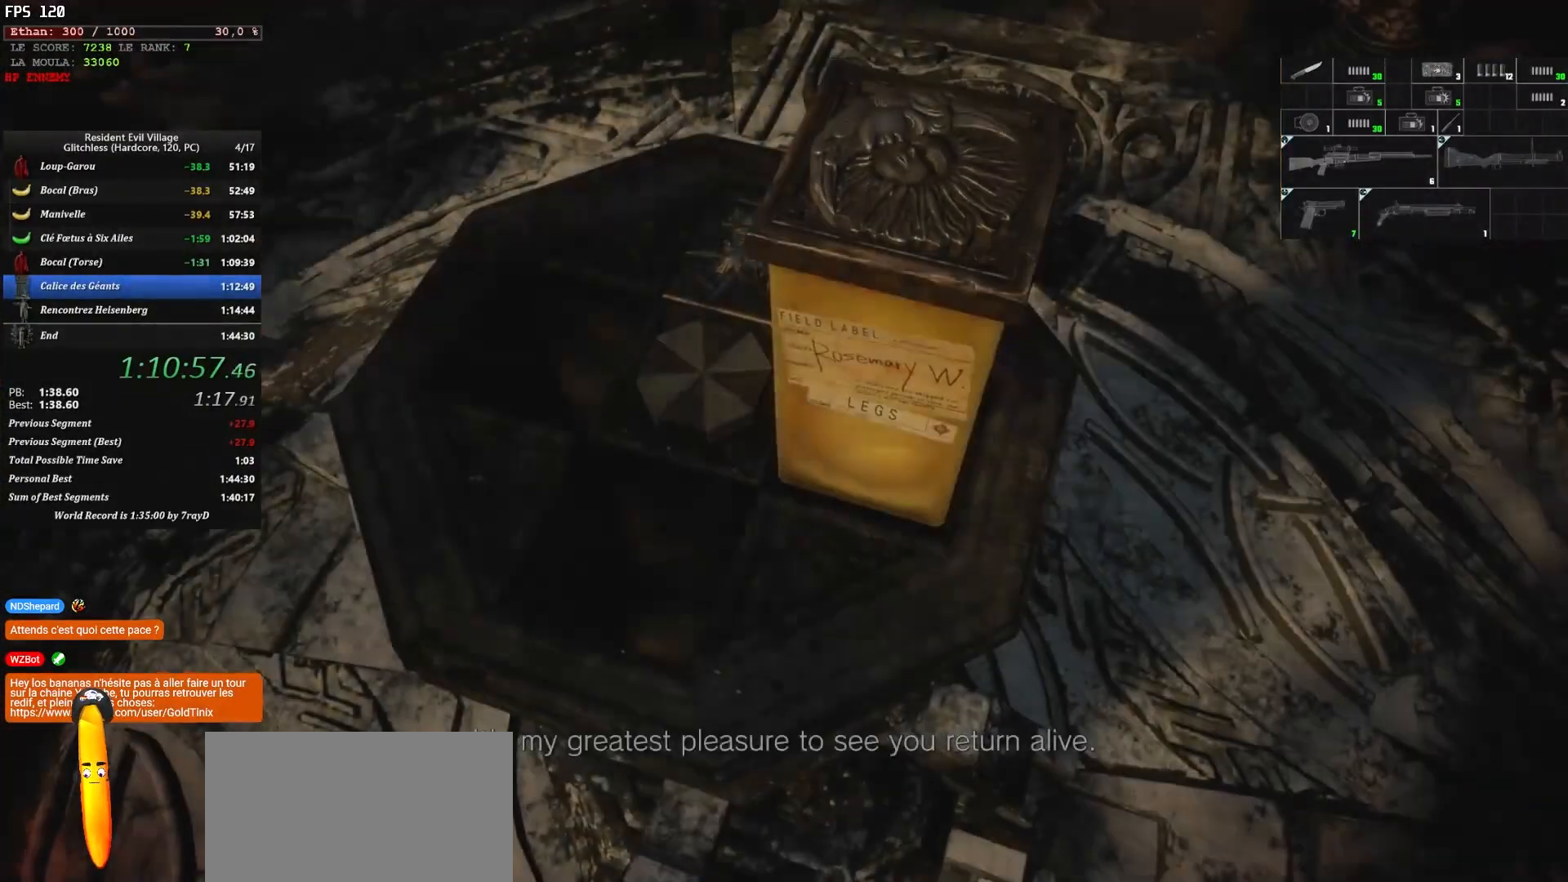
{"keys": [], "mouse": [], "mouse_move": "left", "events": []}
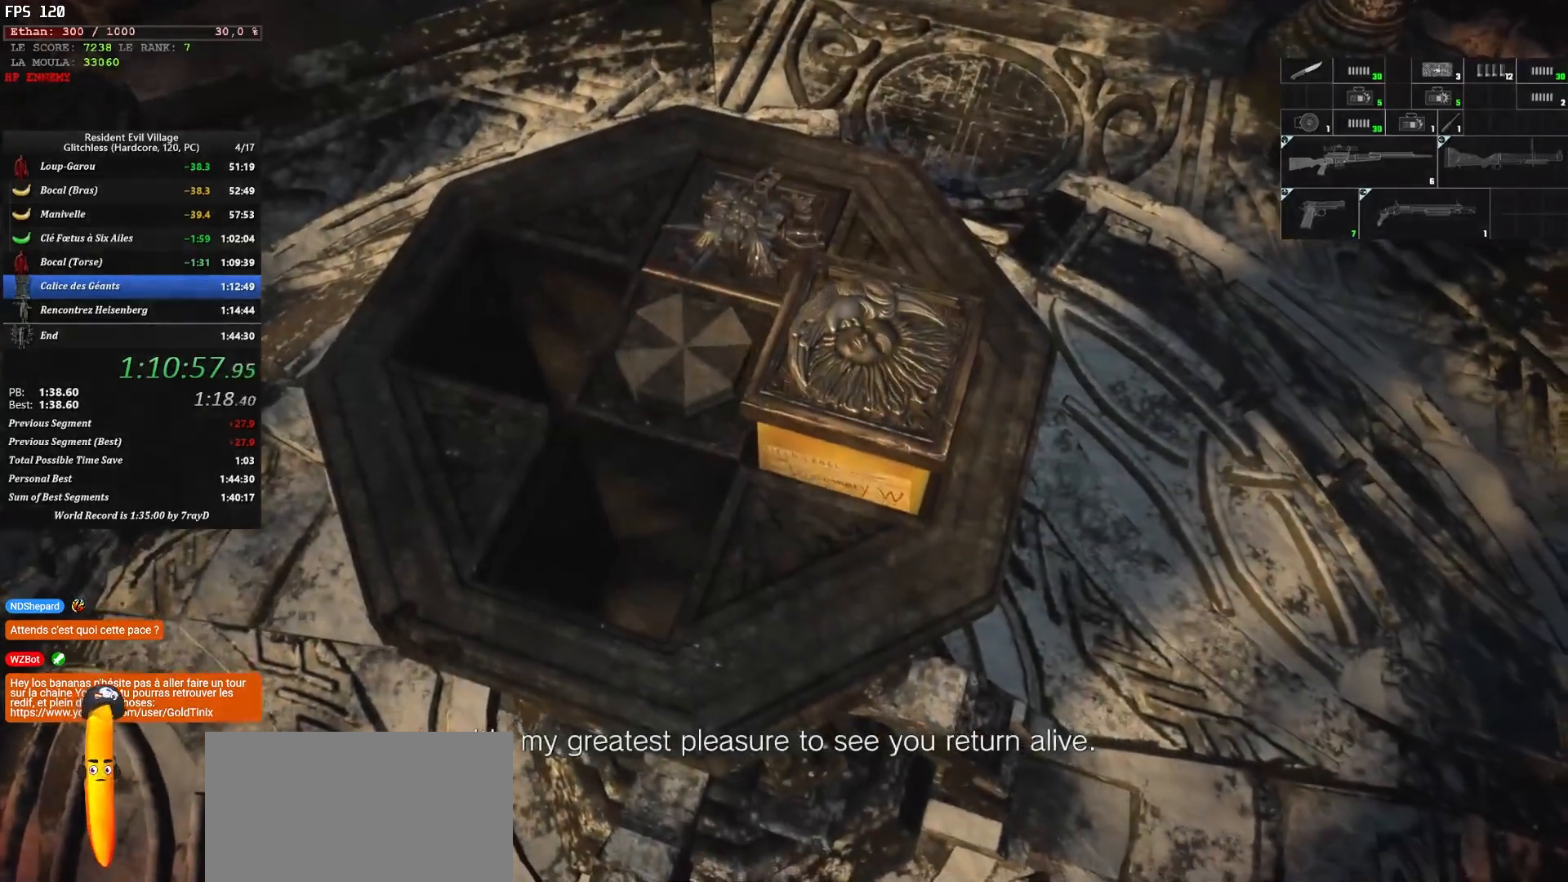
{"keys": [], "mouse": [], "mouse_move": "left", "events": []}
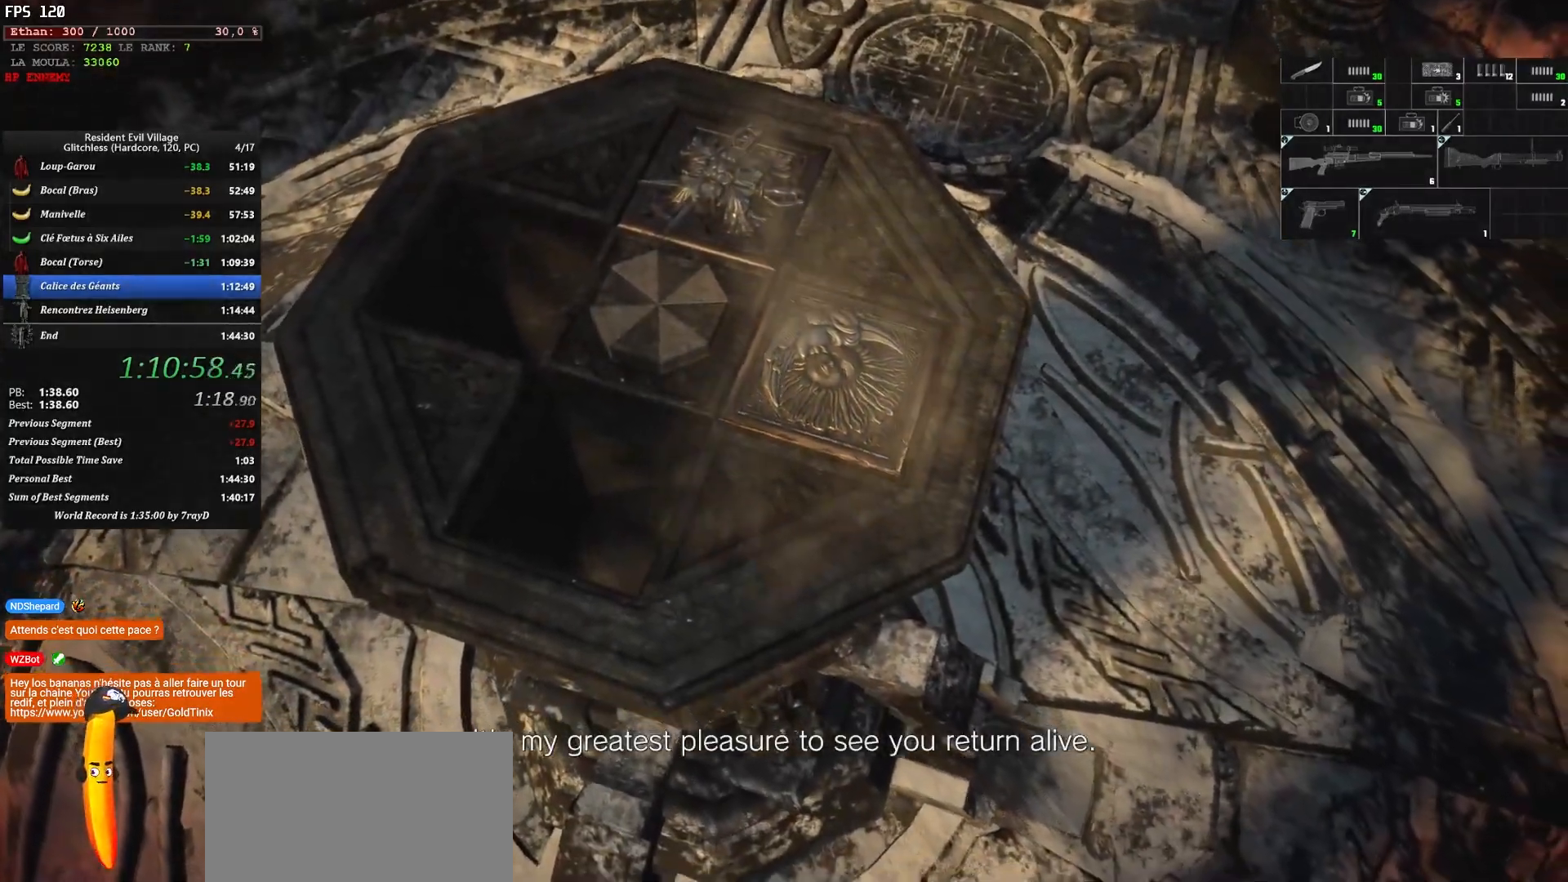
{"keys": [], "mouse": [], "mouse_move": "still", "events": []}
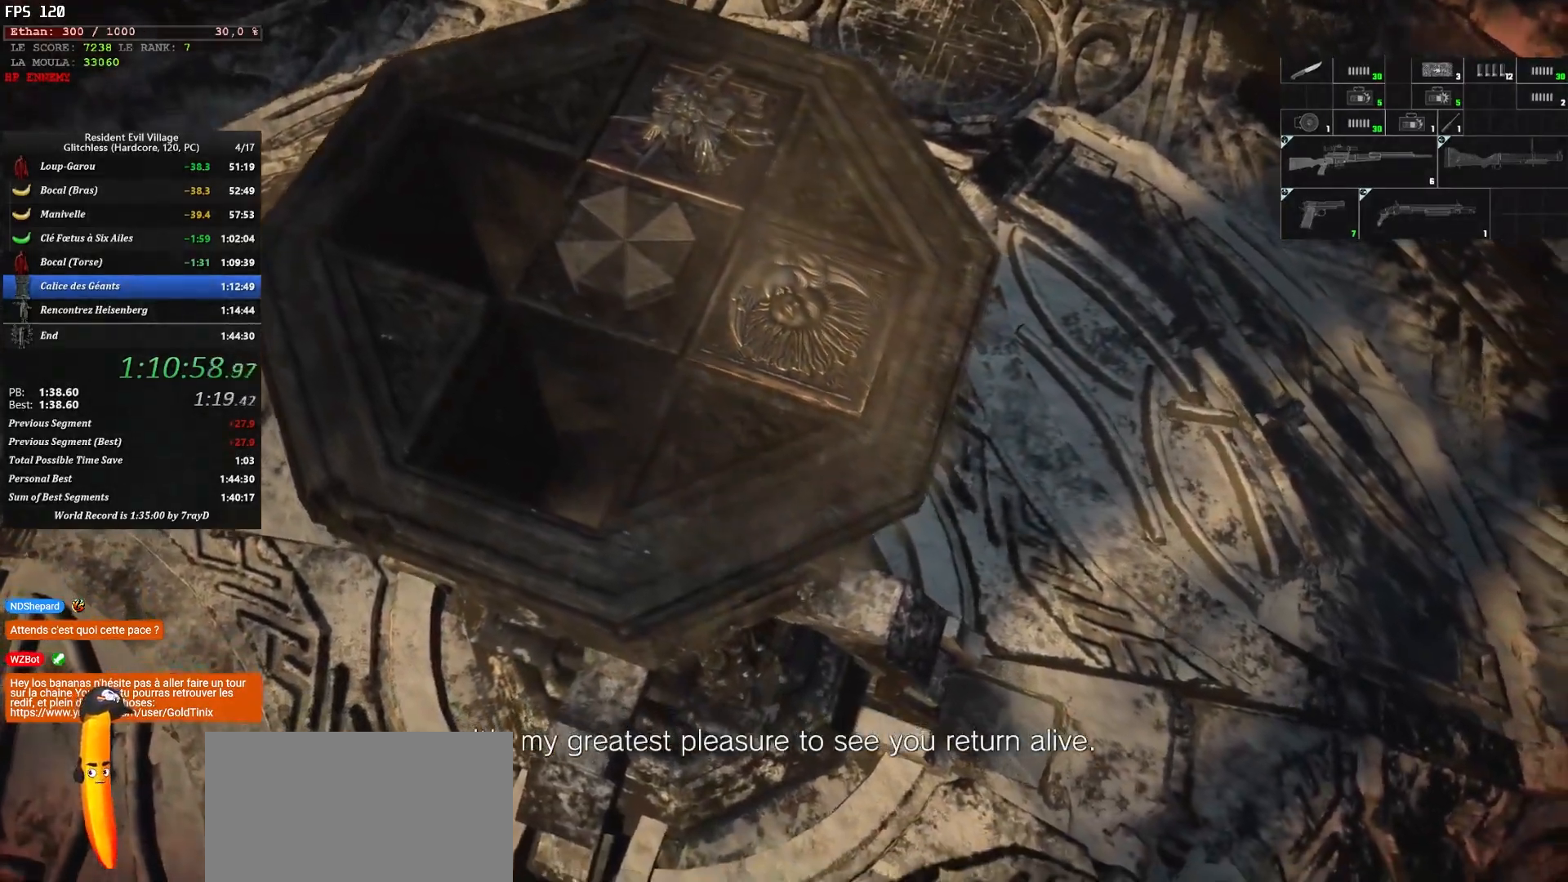
{"keys": [], "mouse": [], "mouse_move": "still", "events": []}
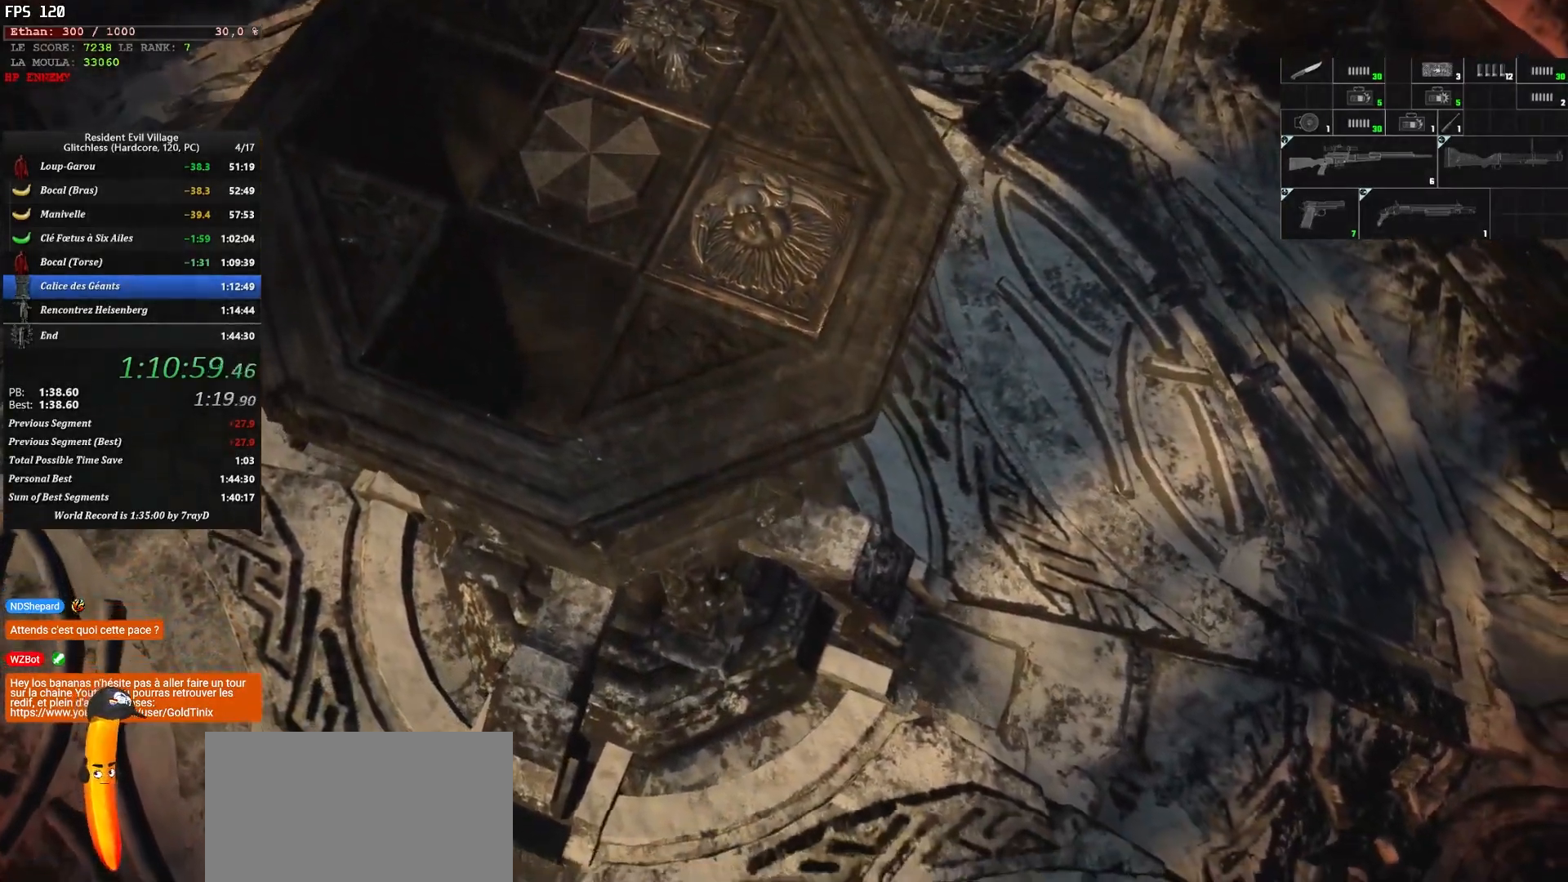
{"keys": [], "mouse": [], "mouse_move": "still", "events": []}
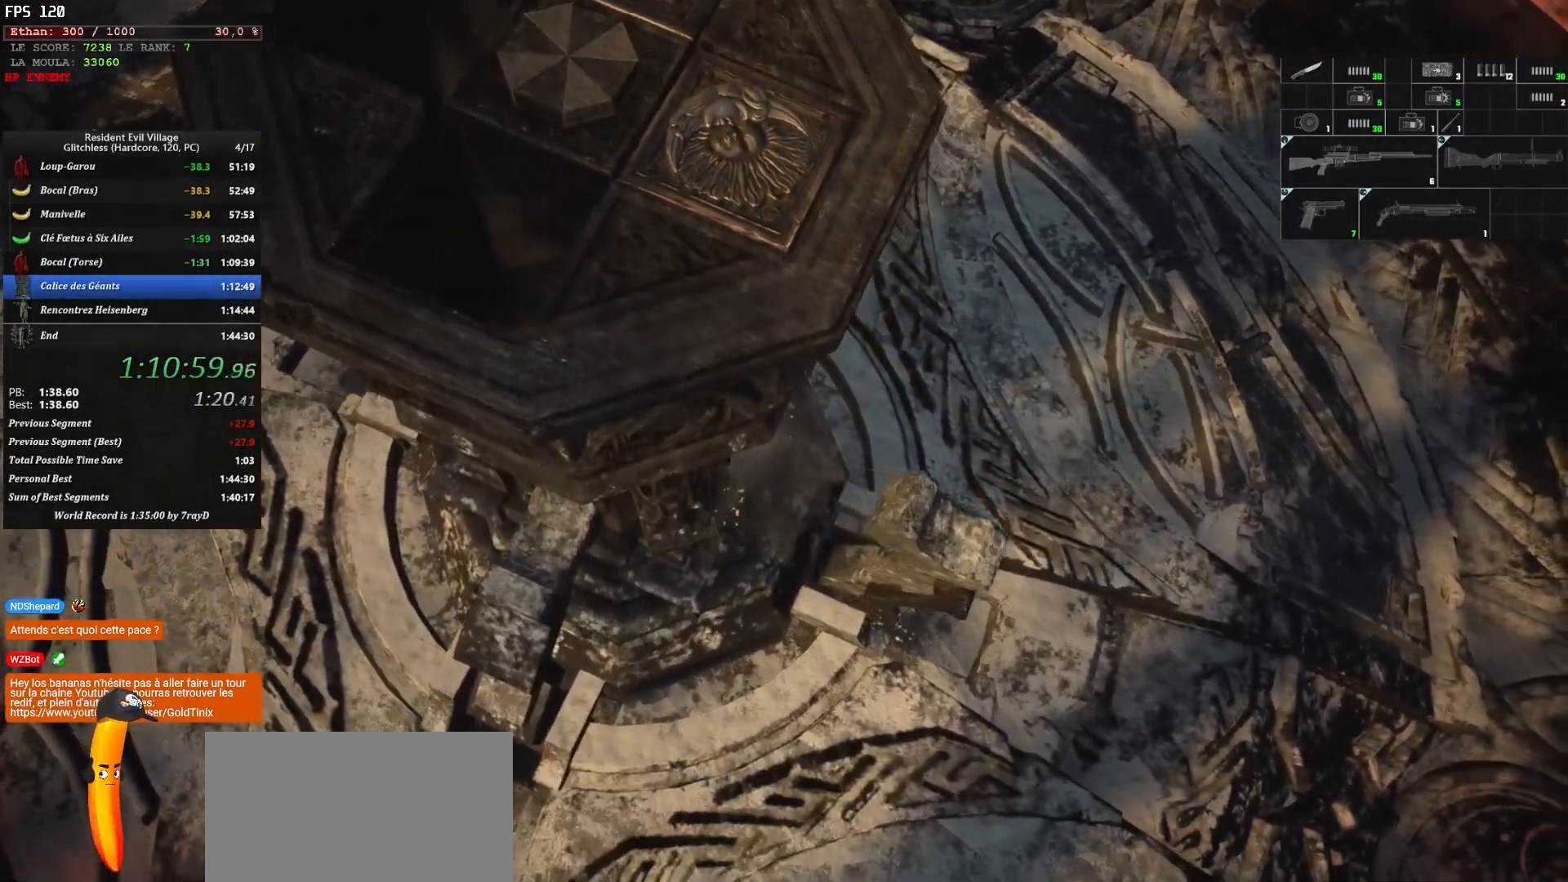
{"keys": [], "mouse": [], "mouse_move": "still", "events": []}
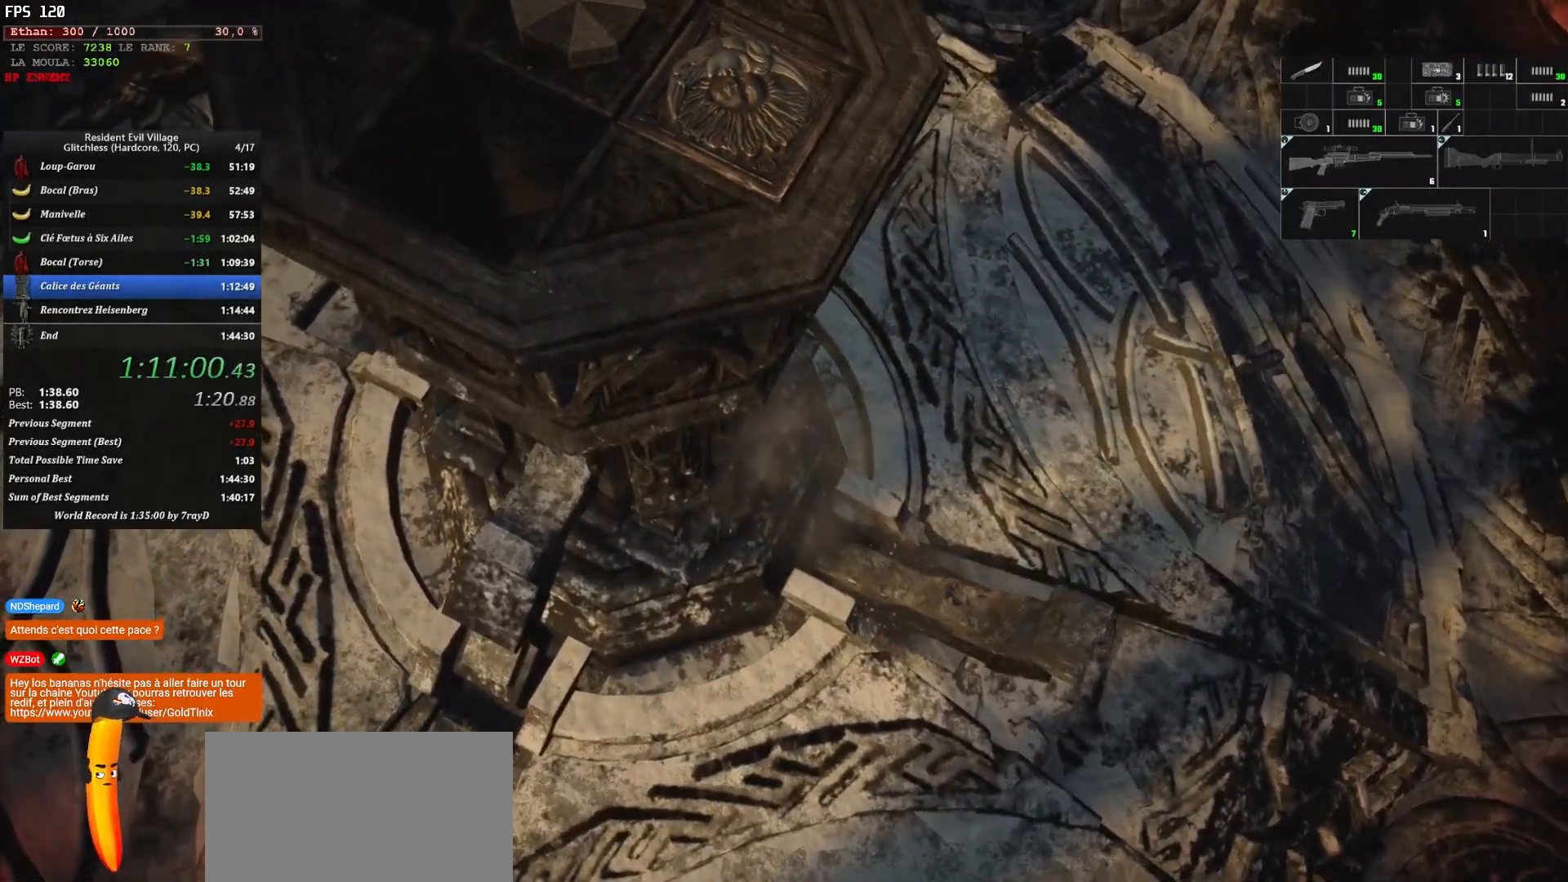
{"keys": [], "mouse": [], "mouse_move": "still", "events": []}
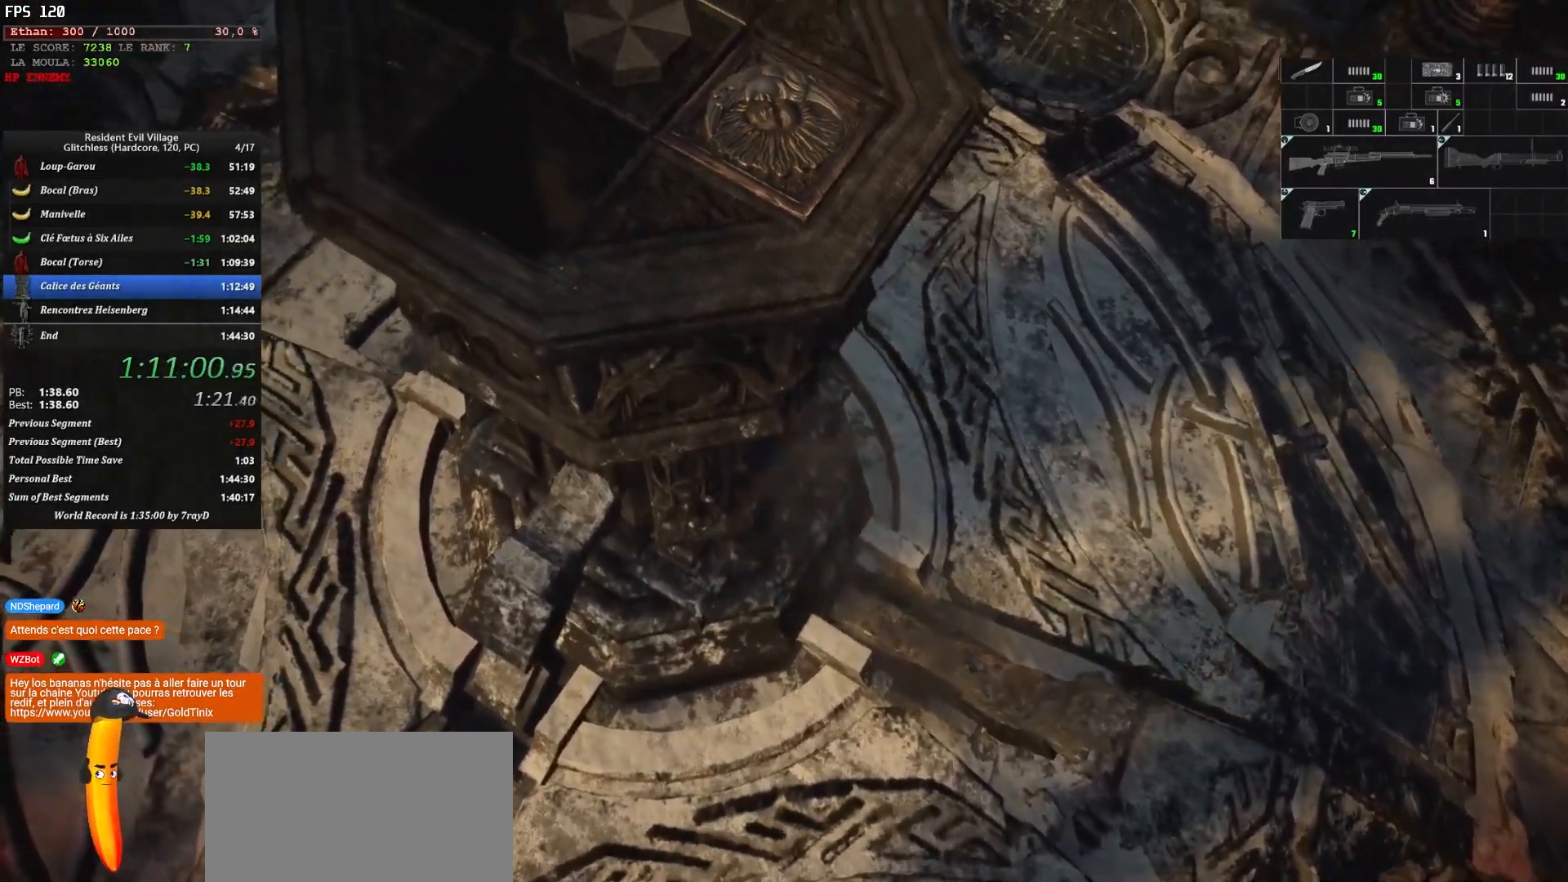
{"keys": [], "mouse": [], "mouse_move": "still", "events": []}
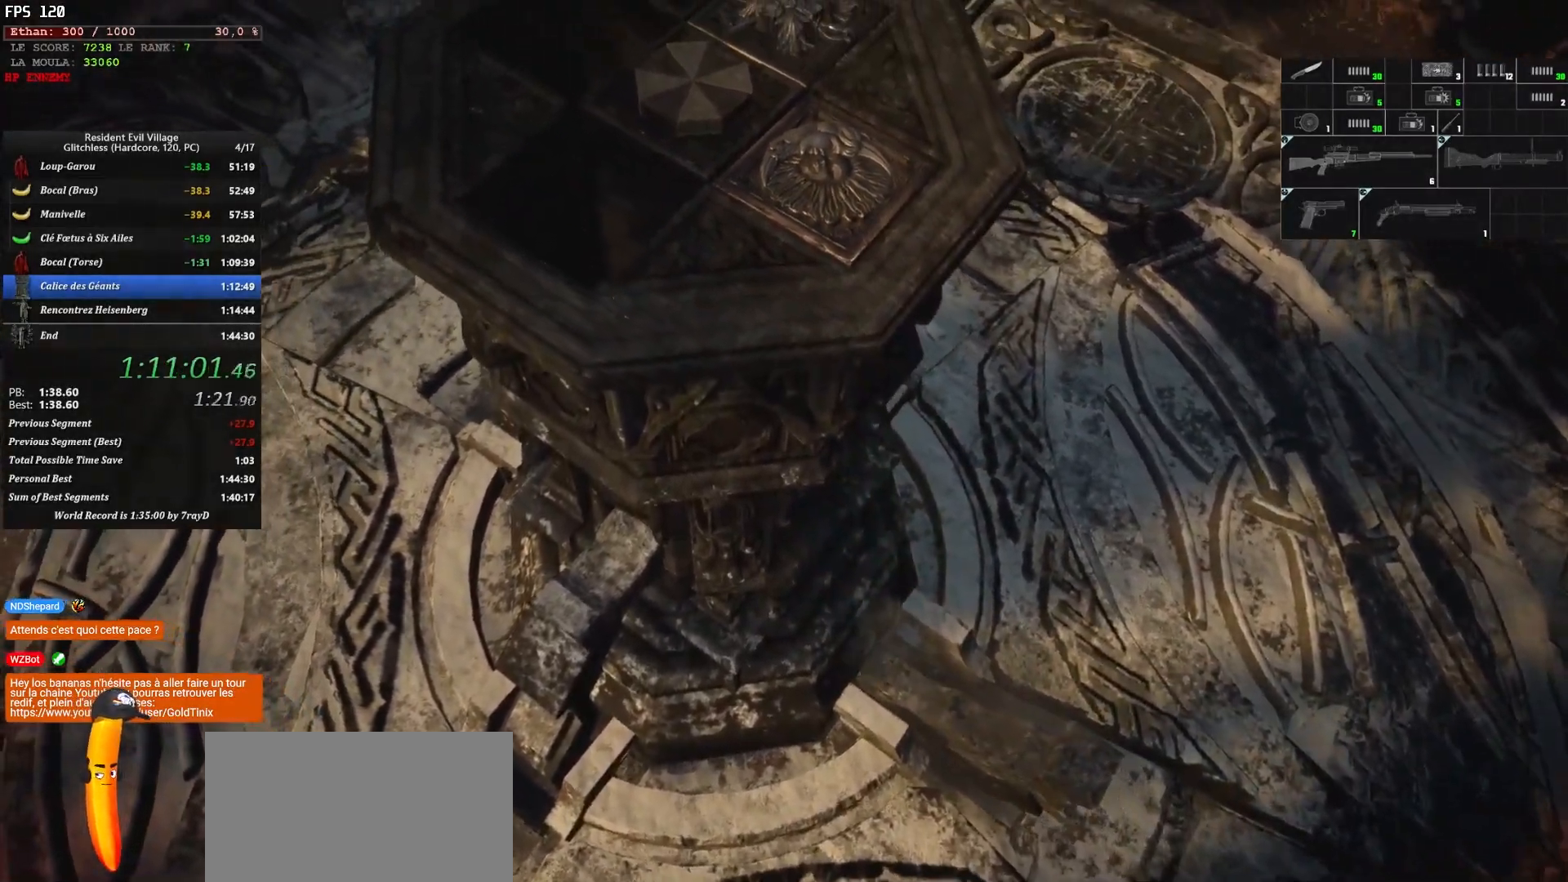
{"keys": [], "mouse": [], "mouse_move": "still", "events": []}
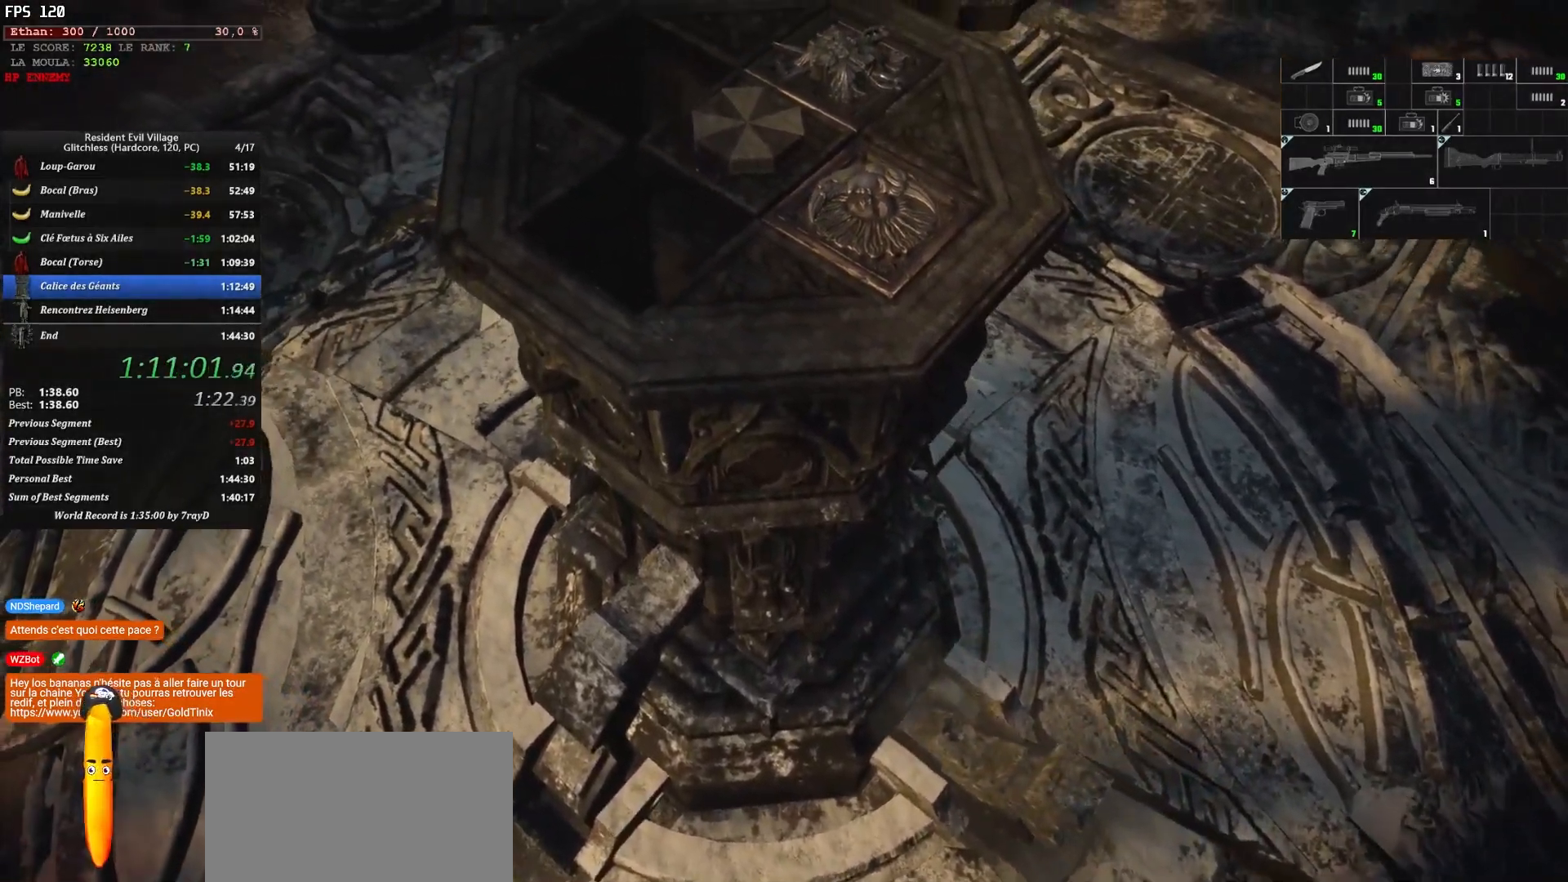
{"keys": [], "mouse": [], "mouse_move": "still", "events": []}
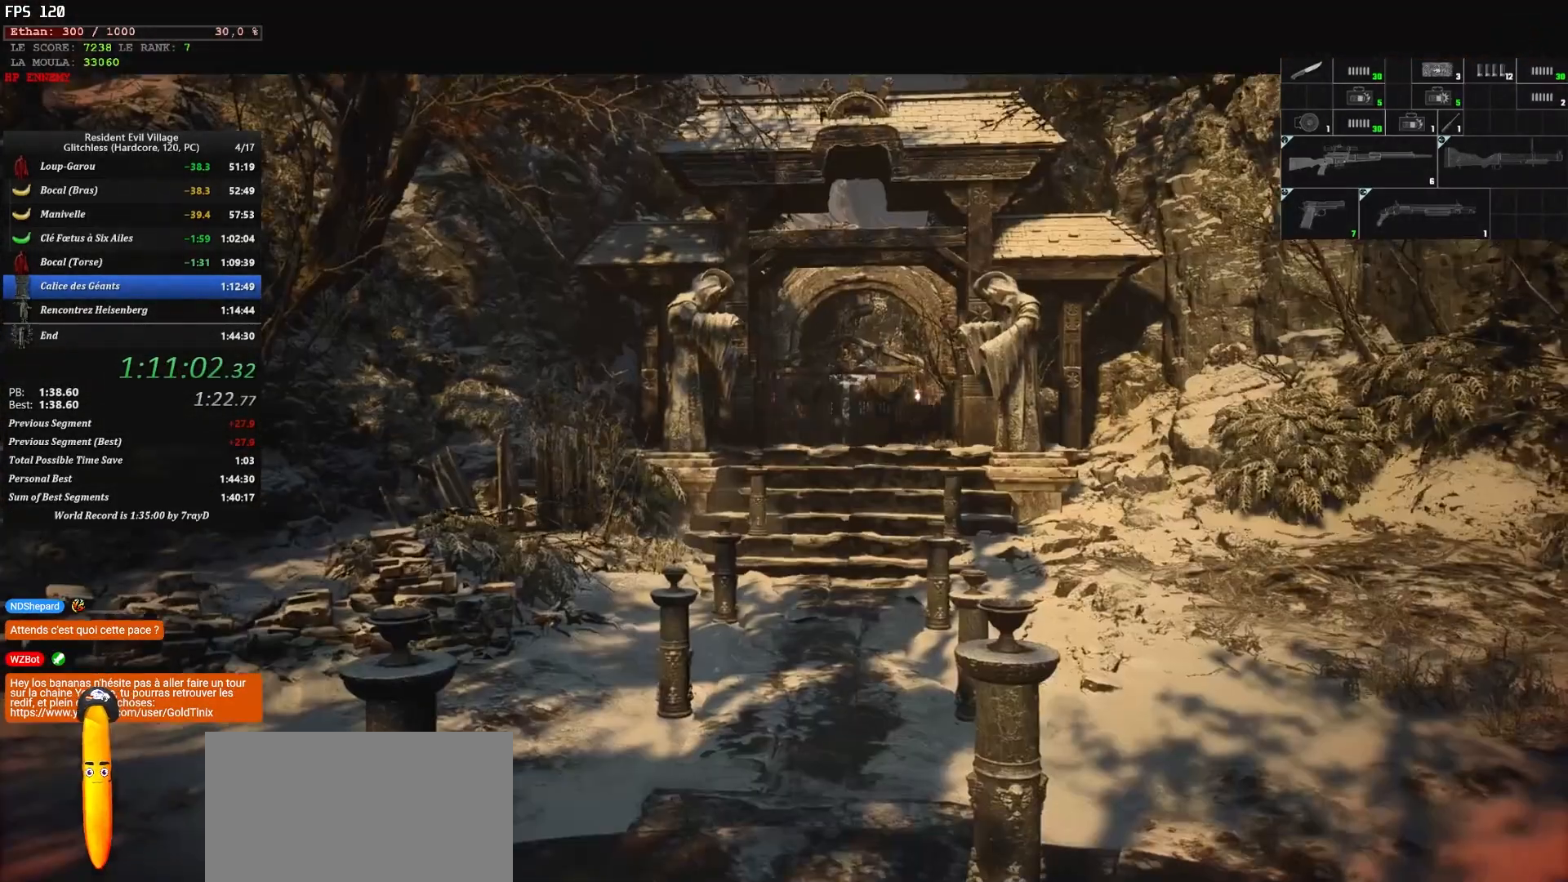
{"keys": [], "mouse": [], "mouse_move": "still", "events": []}
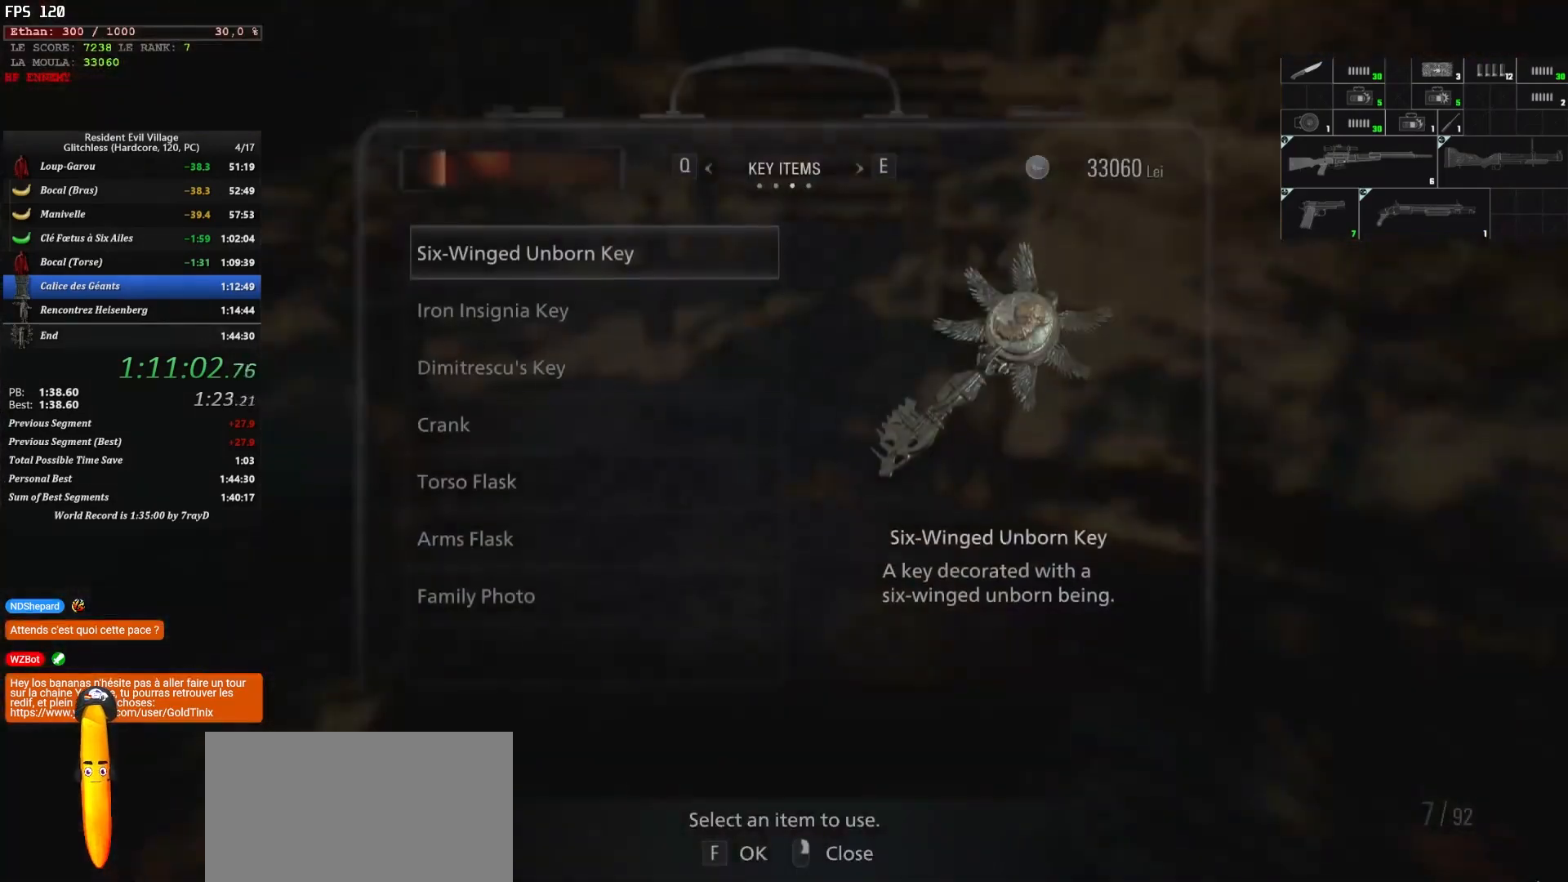
{"keys": [], "mouse": [], "mouse_move": "still", "events": [[200, "z", "down"], [300, "z", "up"], [334, "z", "down"], [417, "z", "up"]]}